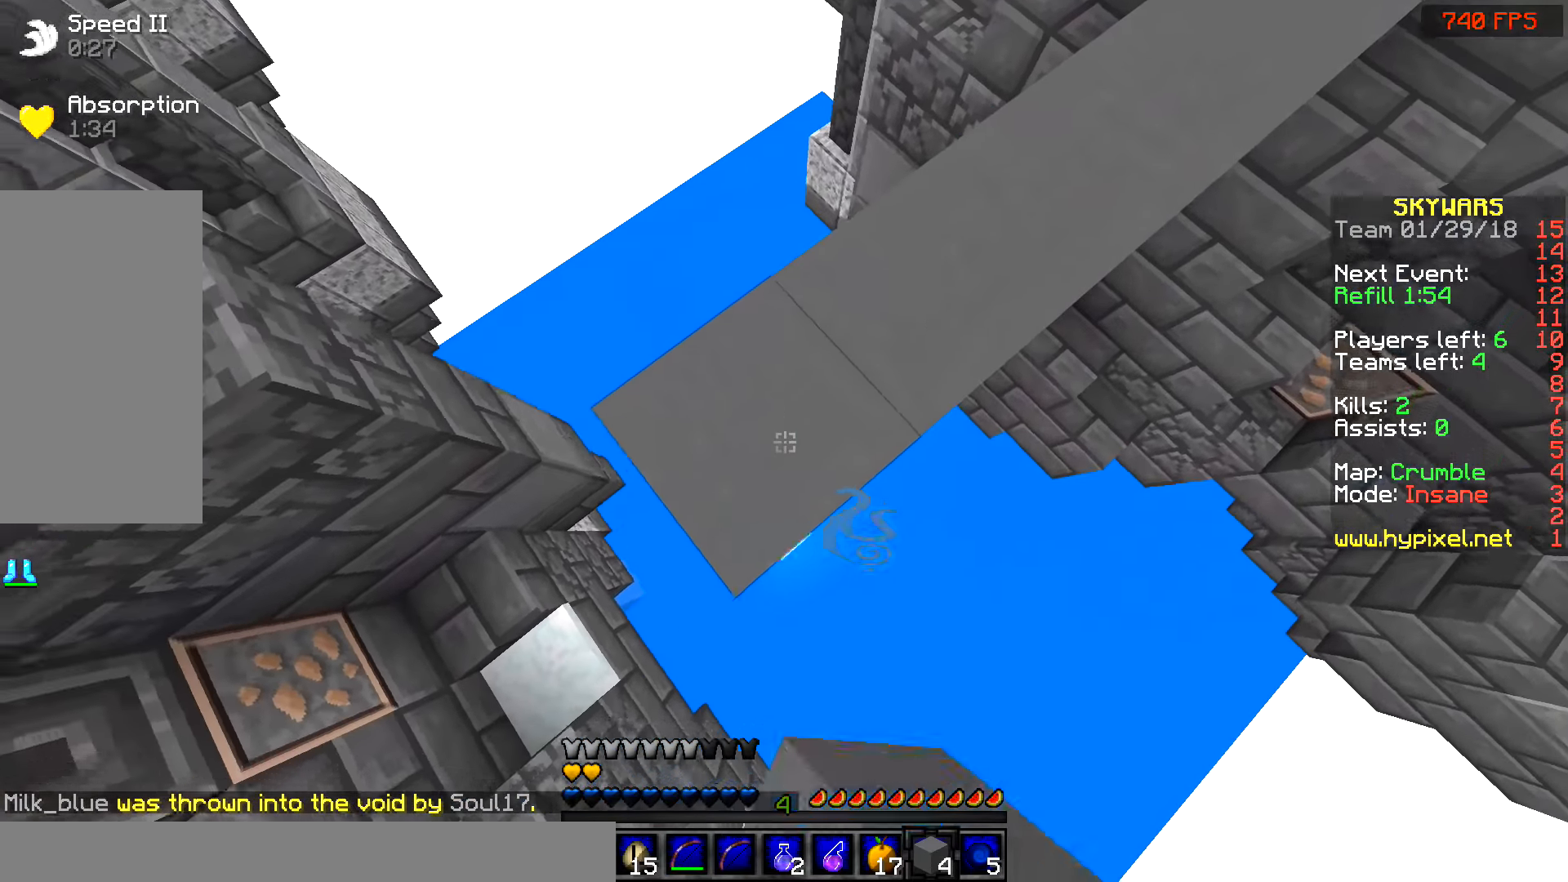
Gameplay with keyboard and mouse; each line is a JSON object with the keys and mouse buttons held at the frame after it. "events" lists presses ("down") and releases ("up") of "a", "d", "s", "space", "w", "mouse_left" and "mouse_right" between this image and that frame as [ms after this image, input, new state], when the widget could be followed in between. "mouse_left", "mouse_right" = the "left", "right" buttons of the "mouse" list. No other keys are recorded. Fast repeated clicks can show as one long hold. Mouse movement is not recorded.
{"keys": ["space", "w"], "mouse": [], "events": [[300, "s", "up"], [350, "mouse_right", "up"], [350, "w", "down"], [400, "a", "up"], [450, "space", "down"]]}
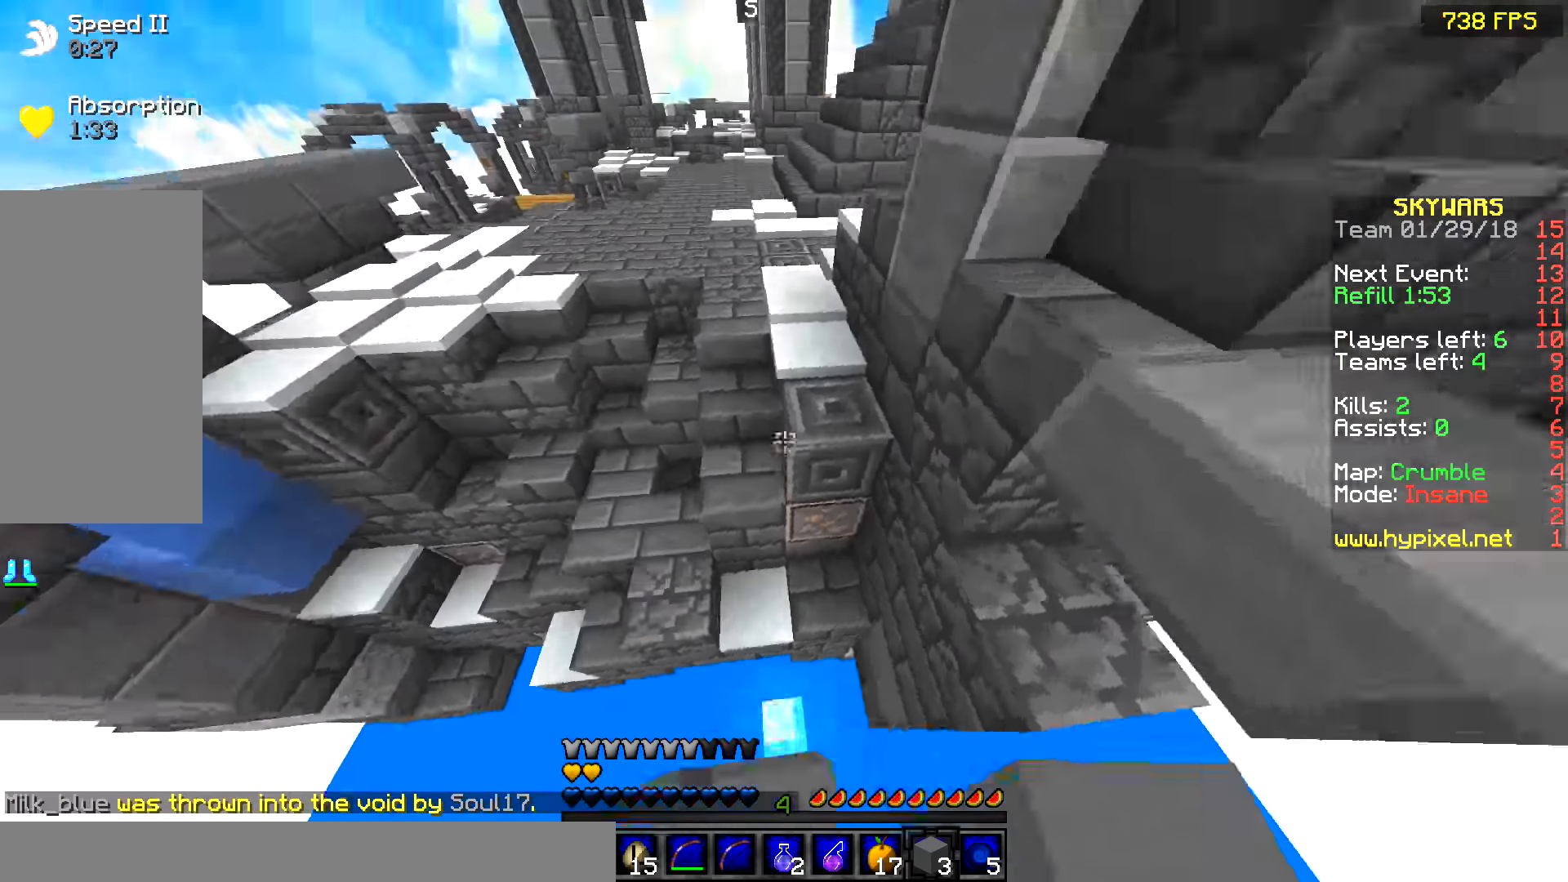
{"keys": ["w"], "mouse": [], "events": [[150, "space", "up"]]}
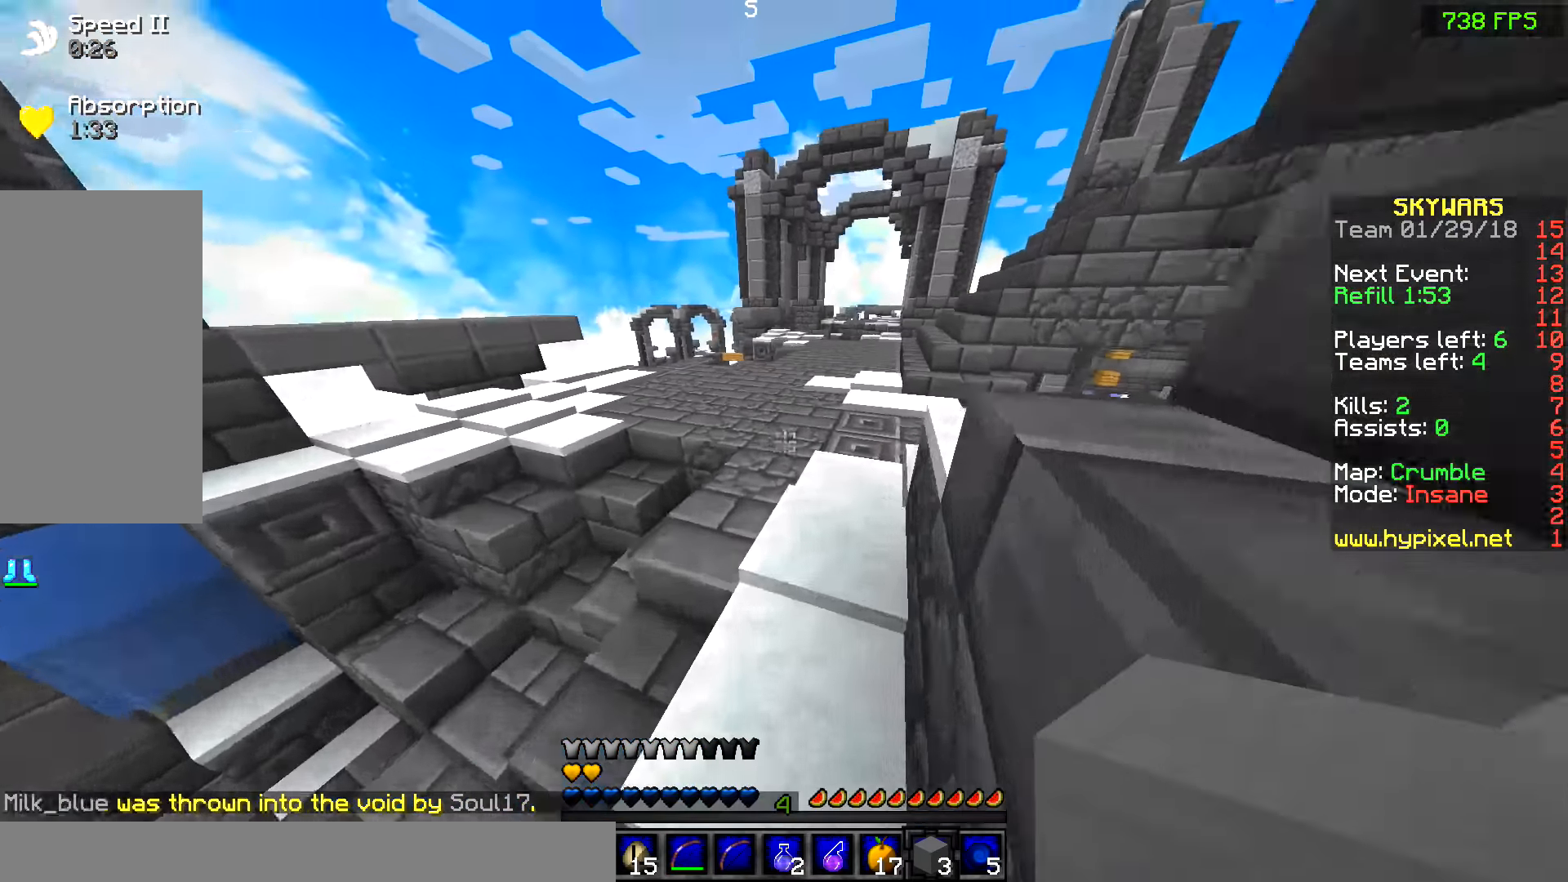
{"keys": ["w"], "mouse": [], "events": []}
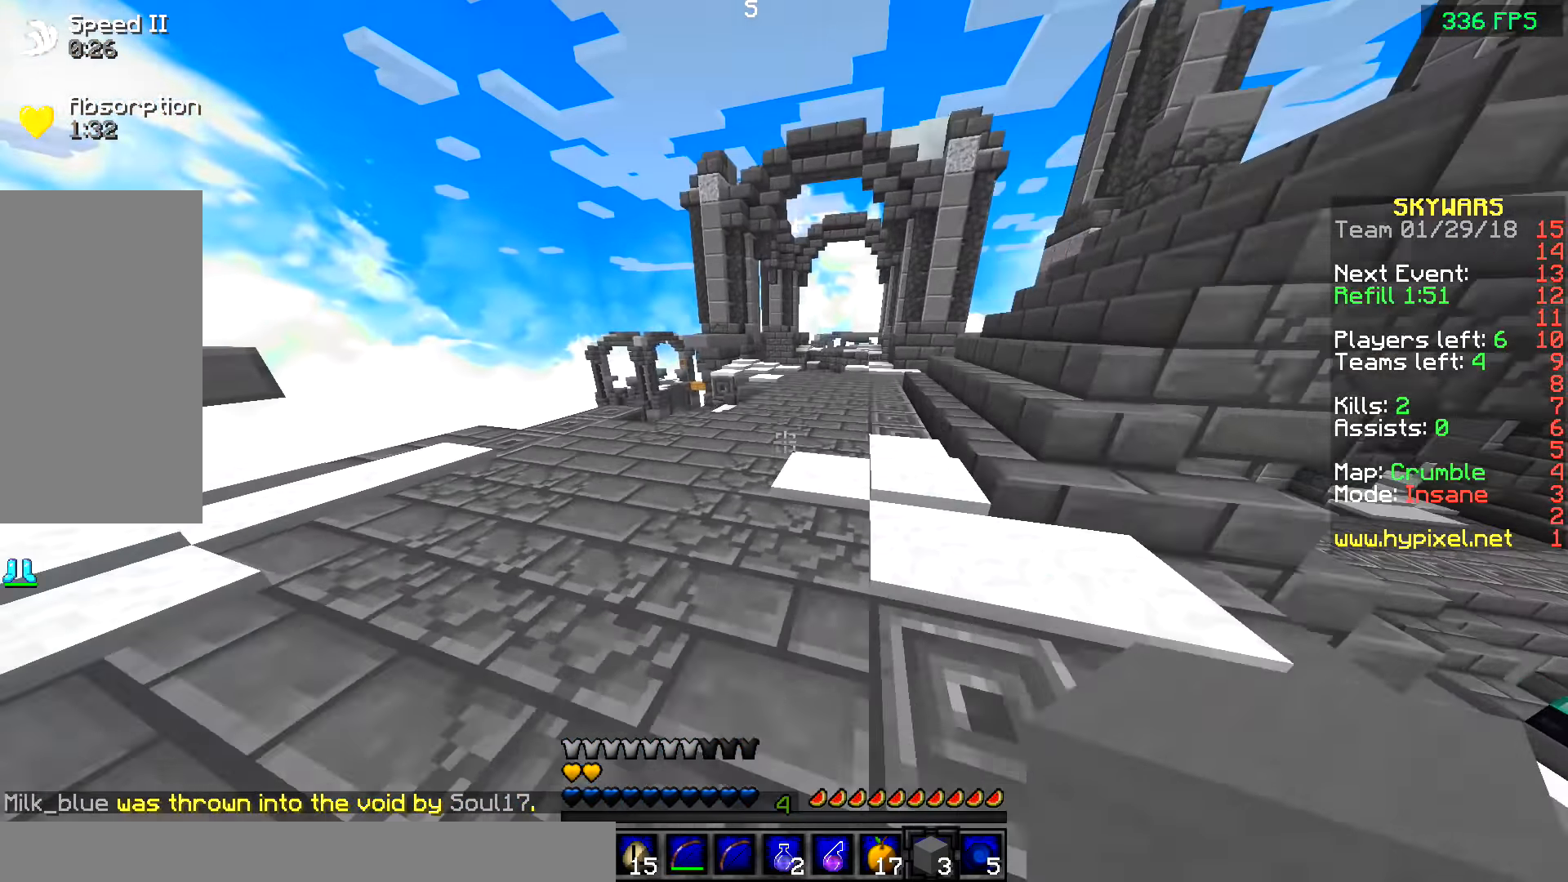
{"keys": ["a", "w"], "mouse": [], "events": [[100, "a", "down"]]}
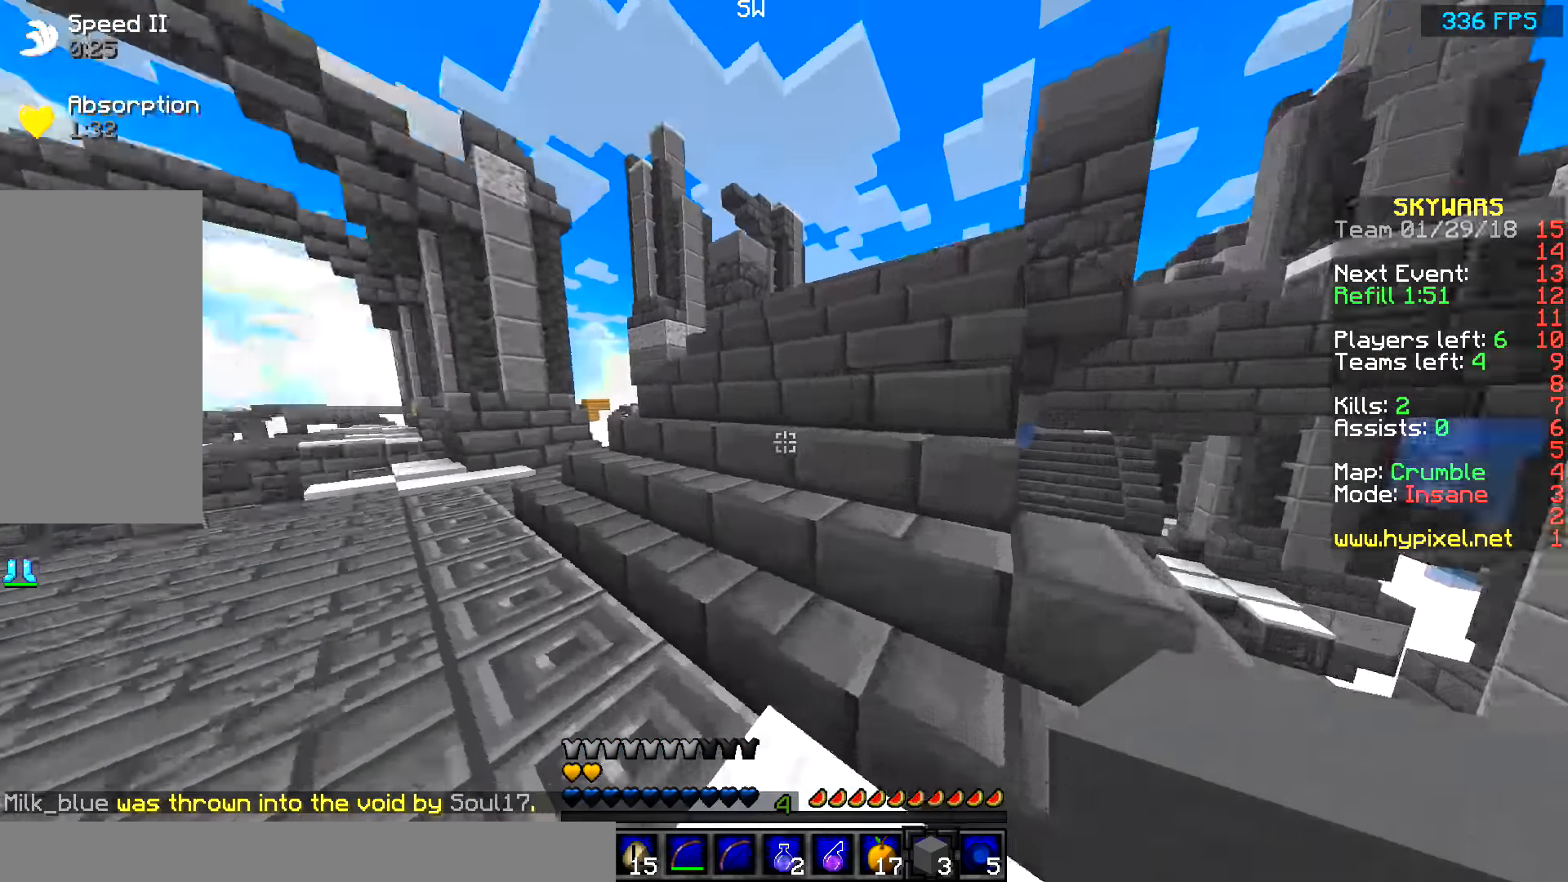
{"keys": ["a", "w"], "mouse": [], "events": [[300, "mouse_left", "down"], [450, "mouse_left", "up"]]}
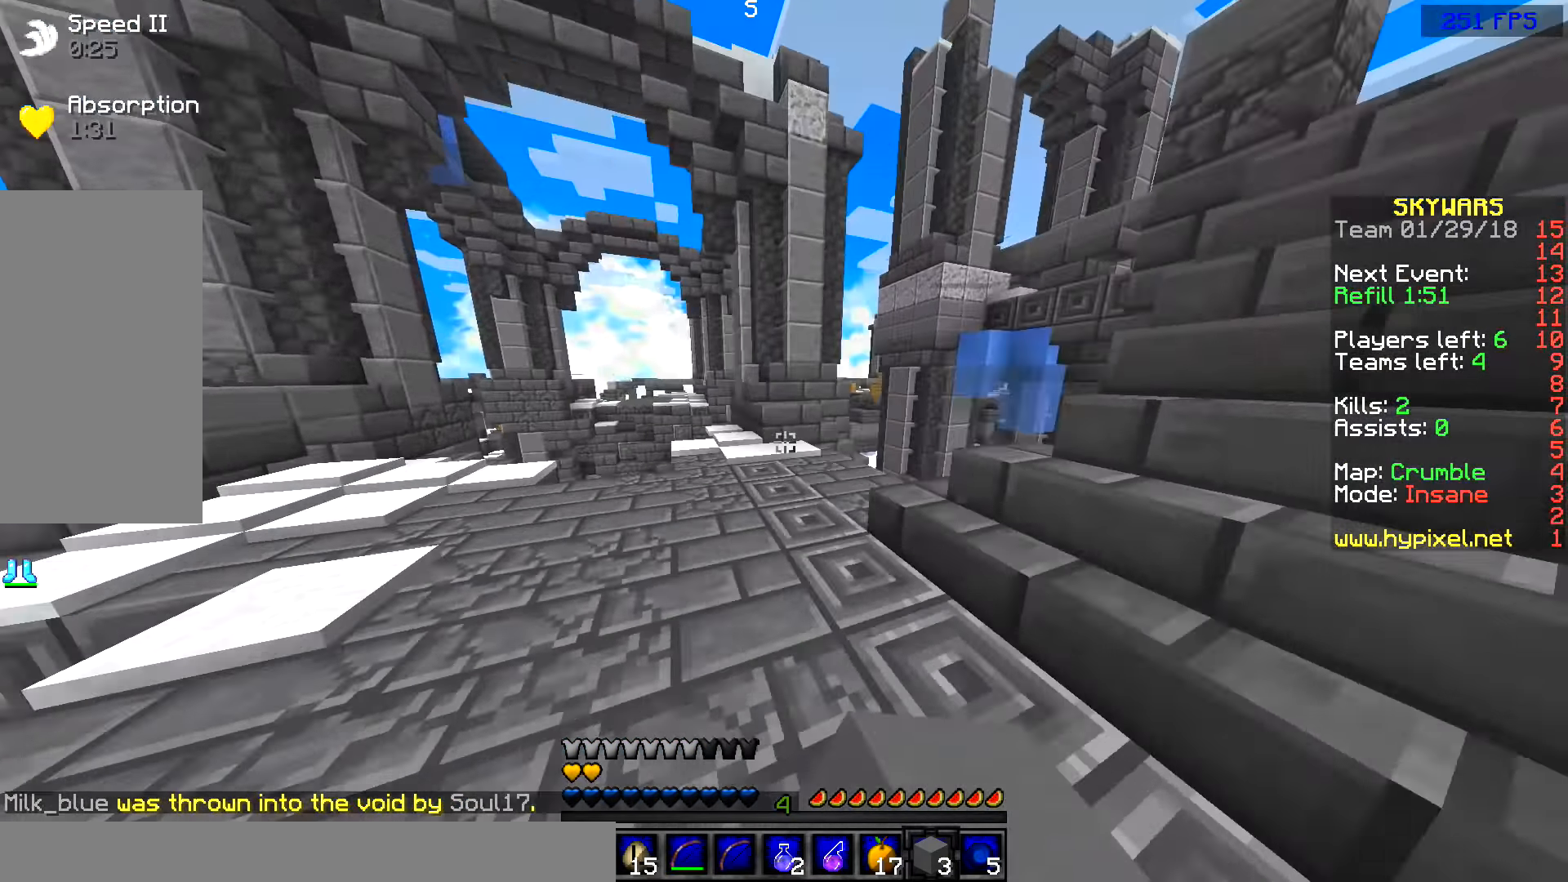
{"keys": ["w"], "mouse": [], "events": [[450, "a", "up"]]}
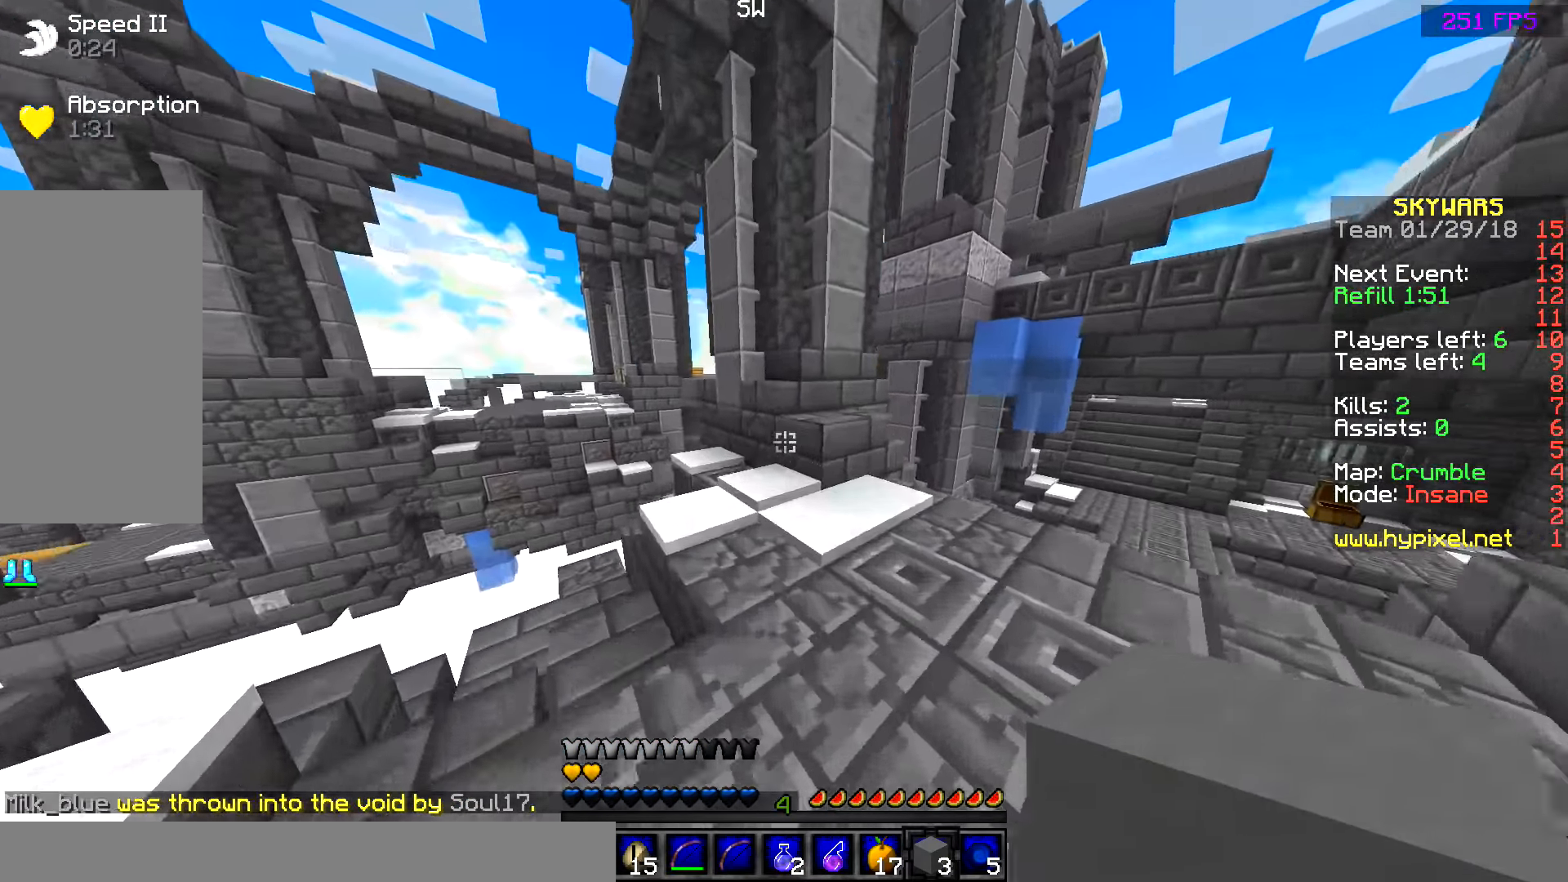
{"keys": ["d", "w"], "mouse": [], "events": [[100, "d", "down"]]}
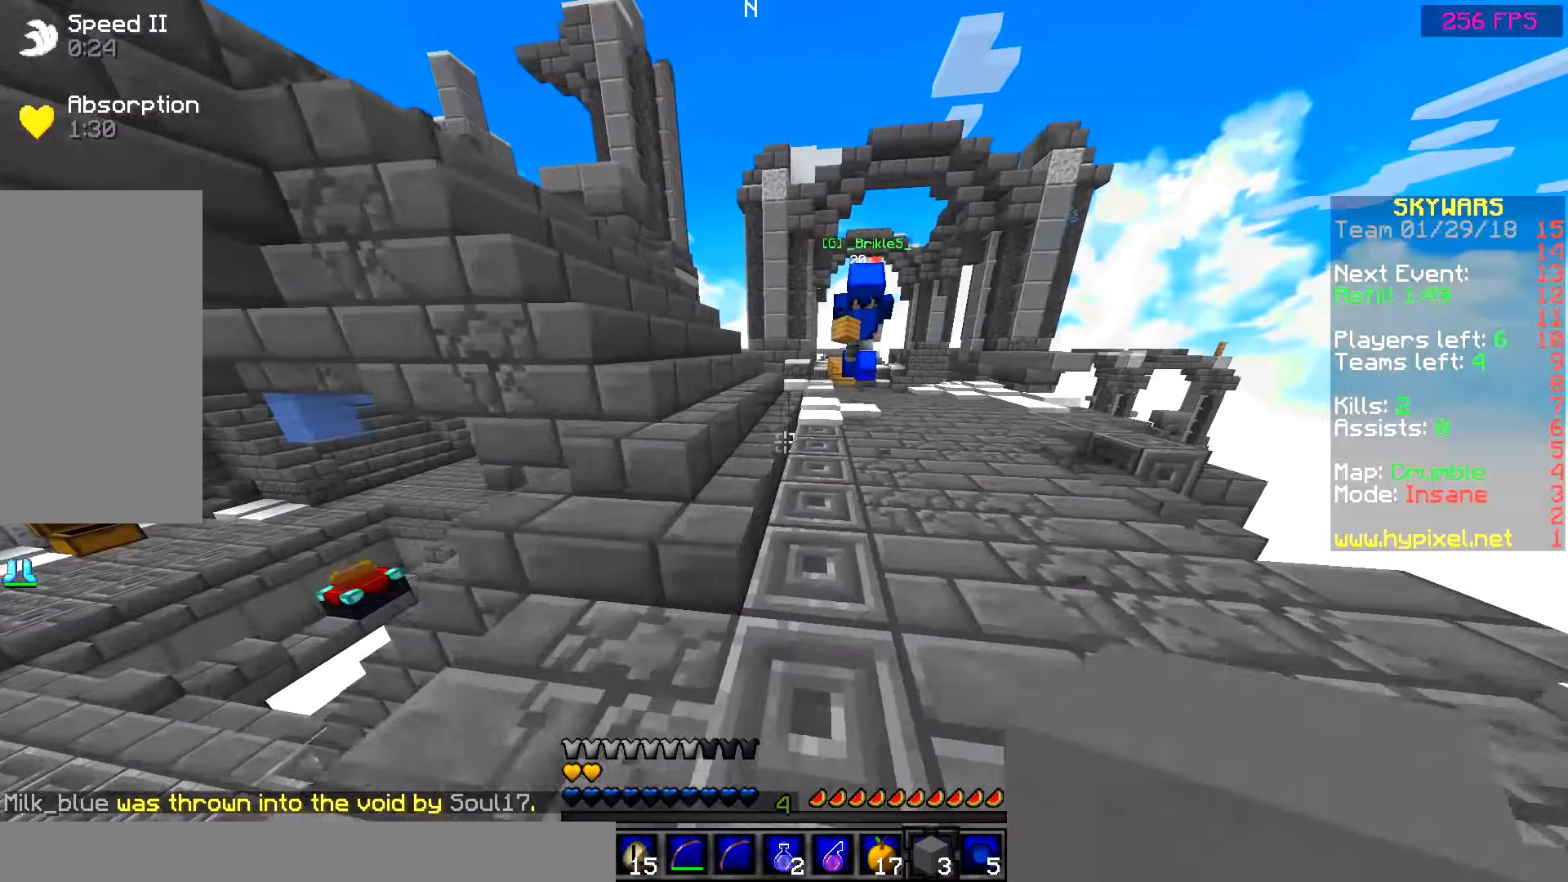
{"keys": ["d", "w"], "mouse": [], "events": []}
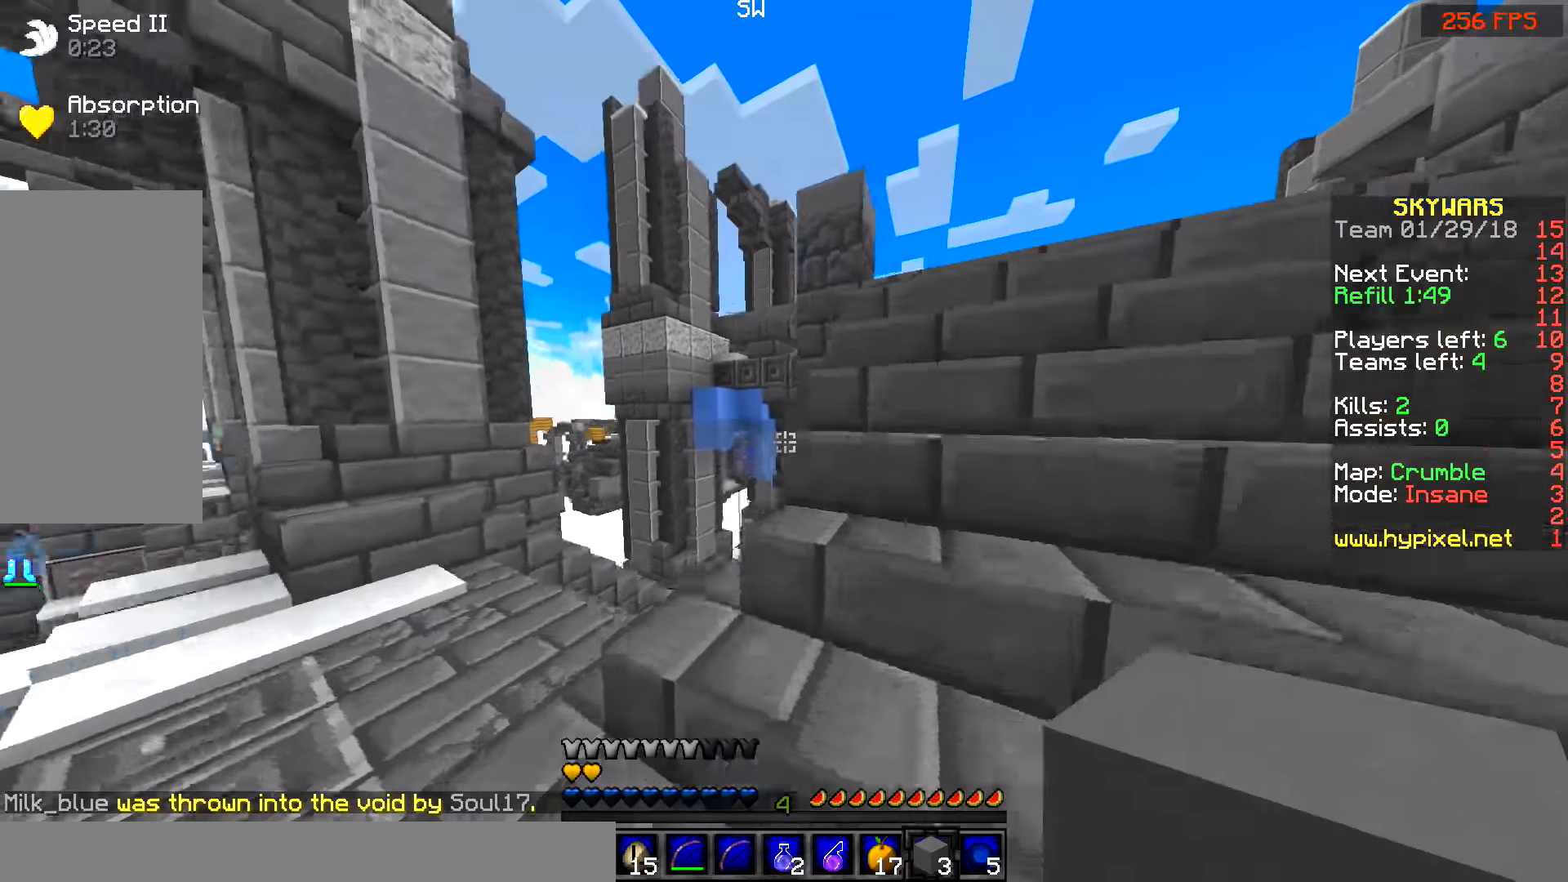
{"keys": ["d", "w"], "mouse": [], "events": []}
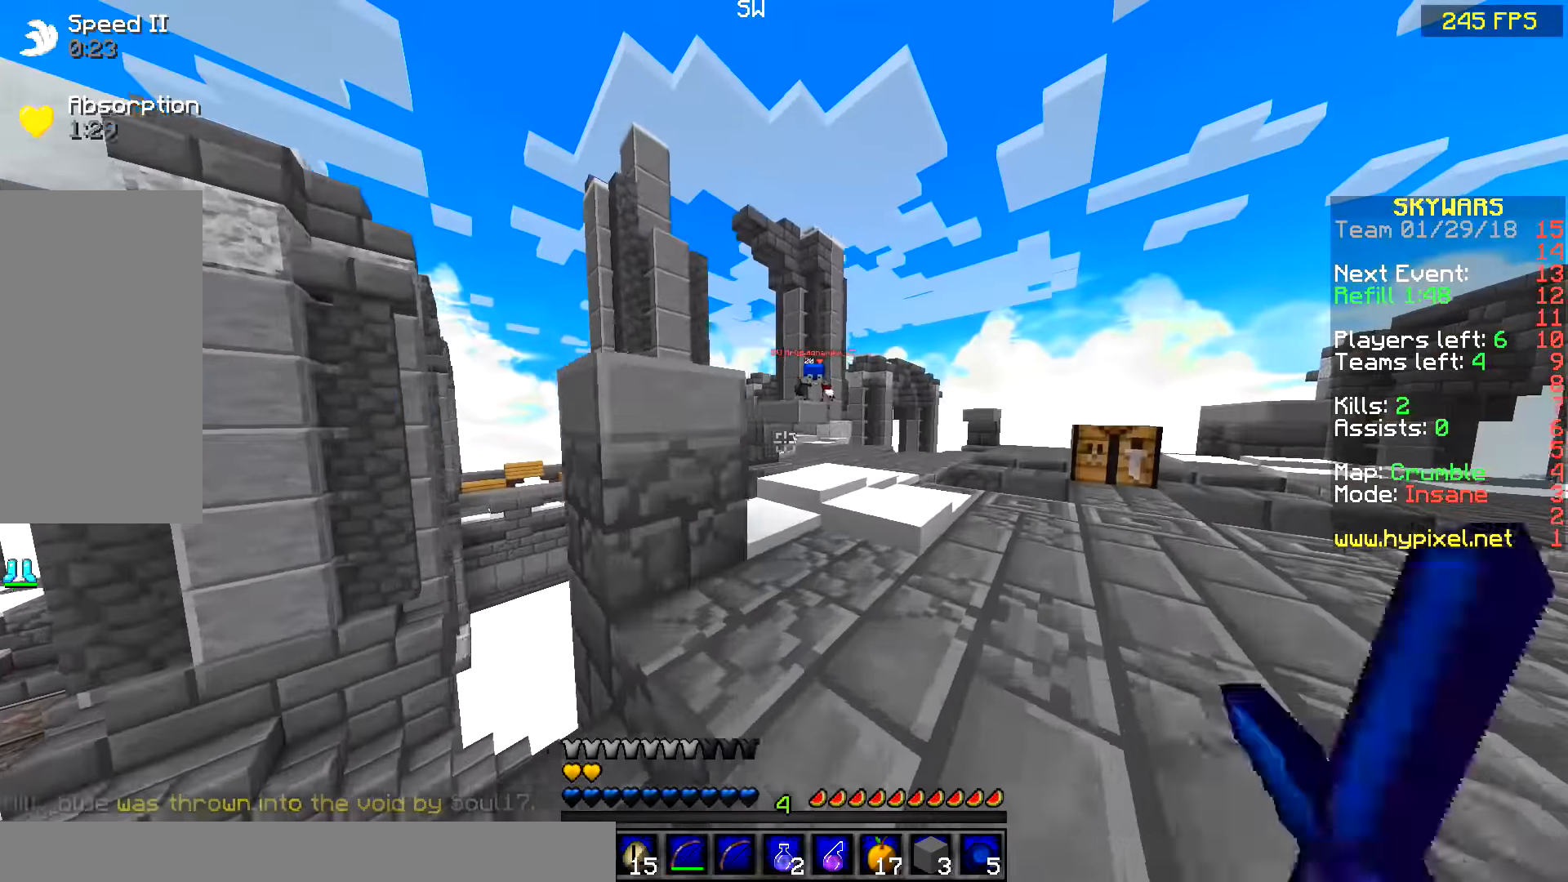
{"keys": ["w"], "mouse": [], "events": [[50, "mouse_left", "down"], [100, "d", "up"], [100, "mouse_left", "up"], [200, "mouse_left", "down"], [250, "mouse_left", "up"], [350, "mouse_left", "down"], [400, "mouse_left", "up"], [450, "mouse_left", "down"], [500, "mouse_left", "up"]]}
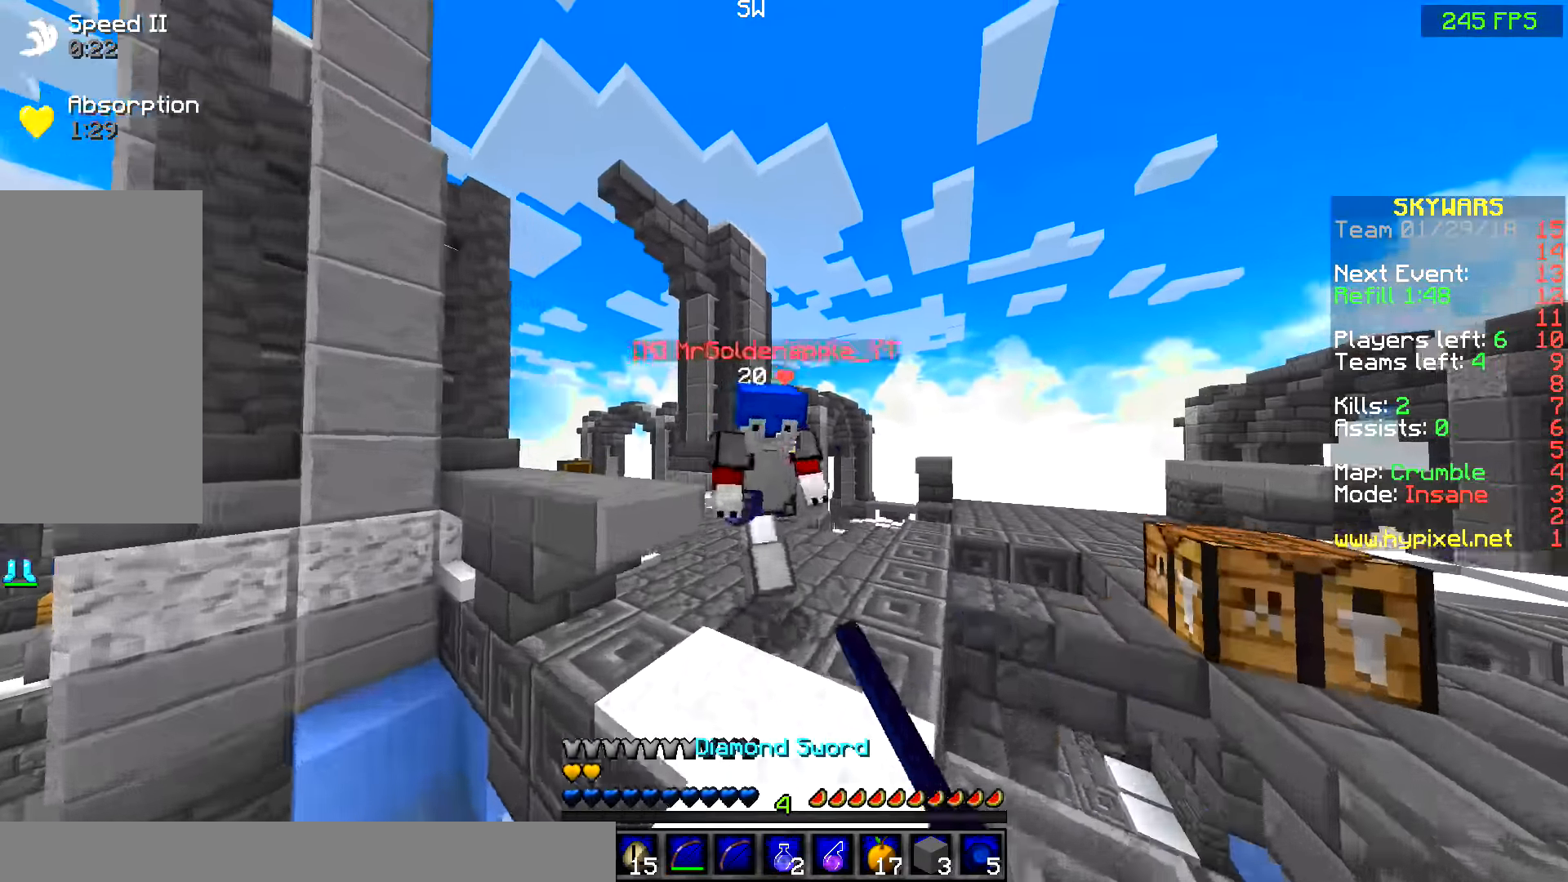
{"keys": ["d"], "mouse": [], "events": [[34, "a", "down"], [84, "mouse_left", "down"], [100, "w", "up"], [200, "a", "up"], [200, "mouse_left", "up"], [200, "w", "down"], [234, "mouse_left", "down"], [284, "d", "down"], [350, "mouse_left", "up"], [350, "w", "up"], [400, "mouse_left", "down"], [434, "mouse_left", "up"]]}
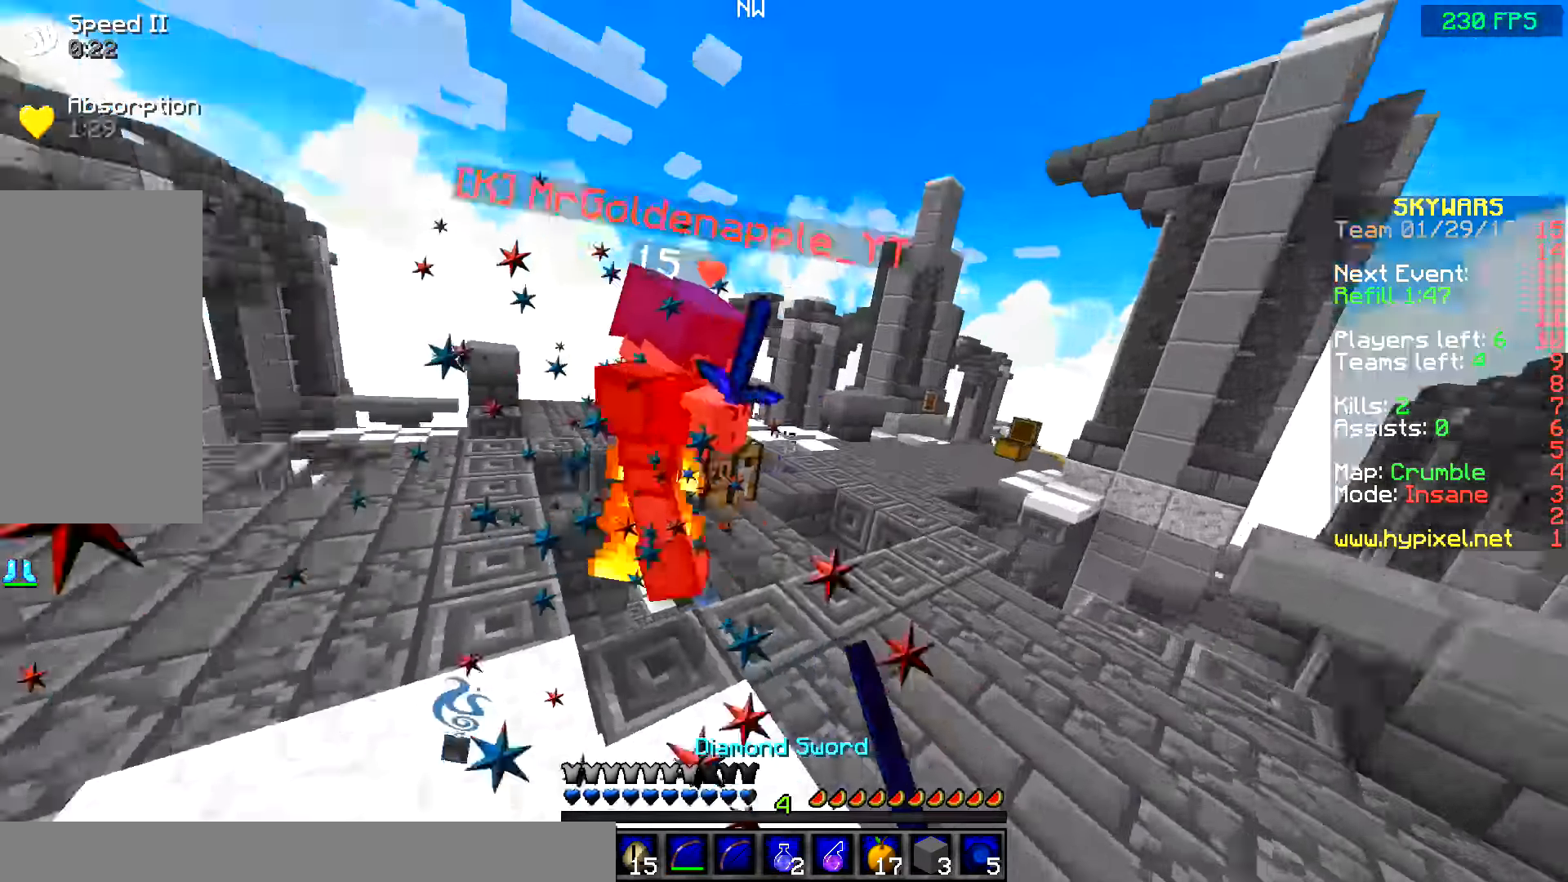
{"keys": ["d", "w"], "mouse": ["right"], "events": [[34, "w", "down"], [50, "mouse_left", "down"], [100, "mouse_left", "up"], [200, "mouse_left", "down"], [250, "mouse_left", "up"], [284, "mouse_left", "down"], [350, "mouse_left", "up"], [450, "mouse_right", "down"]]}
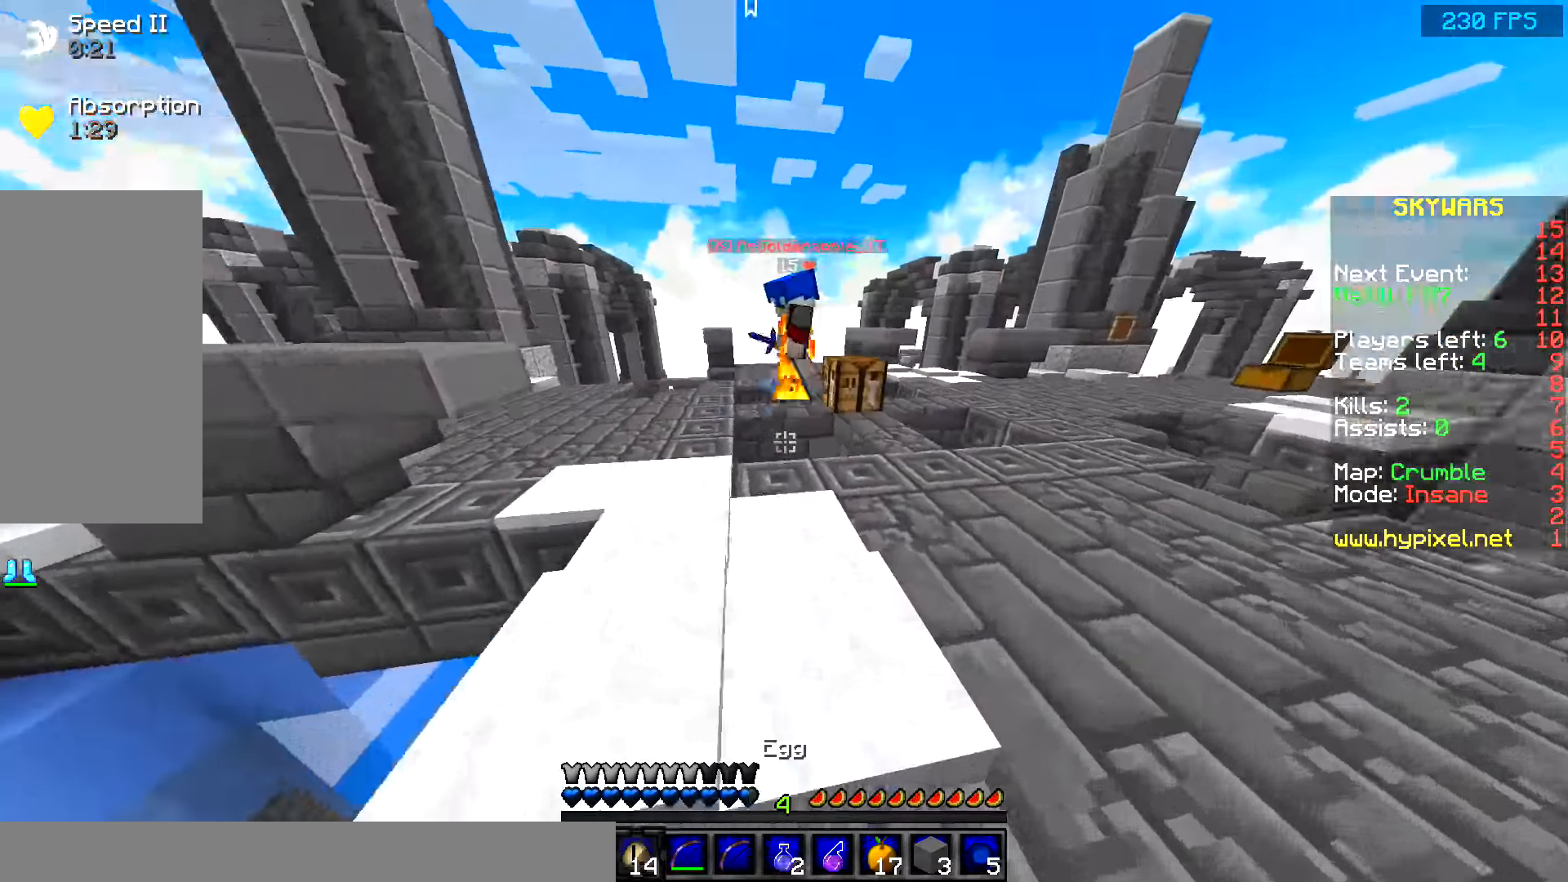
{"keys": ["a", "w"], "mouse": [], "events": [[50, "mouse_right", "up"], [150, "mouse_left", "down"], [200, "mouse_left", "up"], [250, "mouse_left", "down"], [300, "mouse_left", "up"], [350, "mouse_left", "down"], [400, "mouse_left", "up"], [450, "d", "up"], [500, "a", "down"]]}
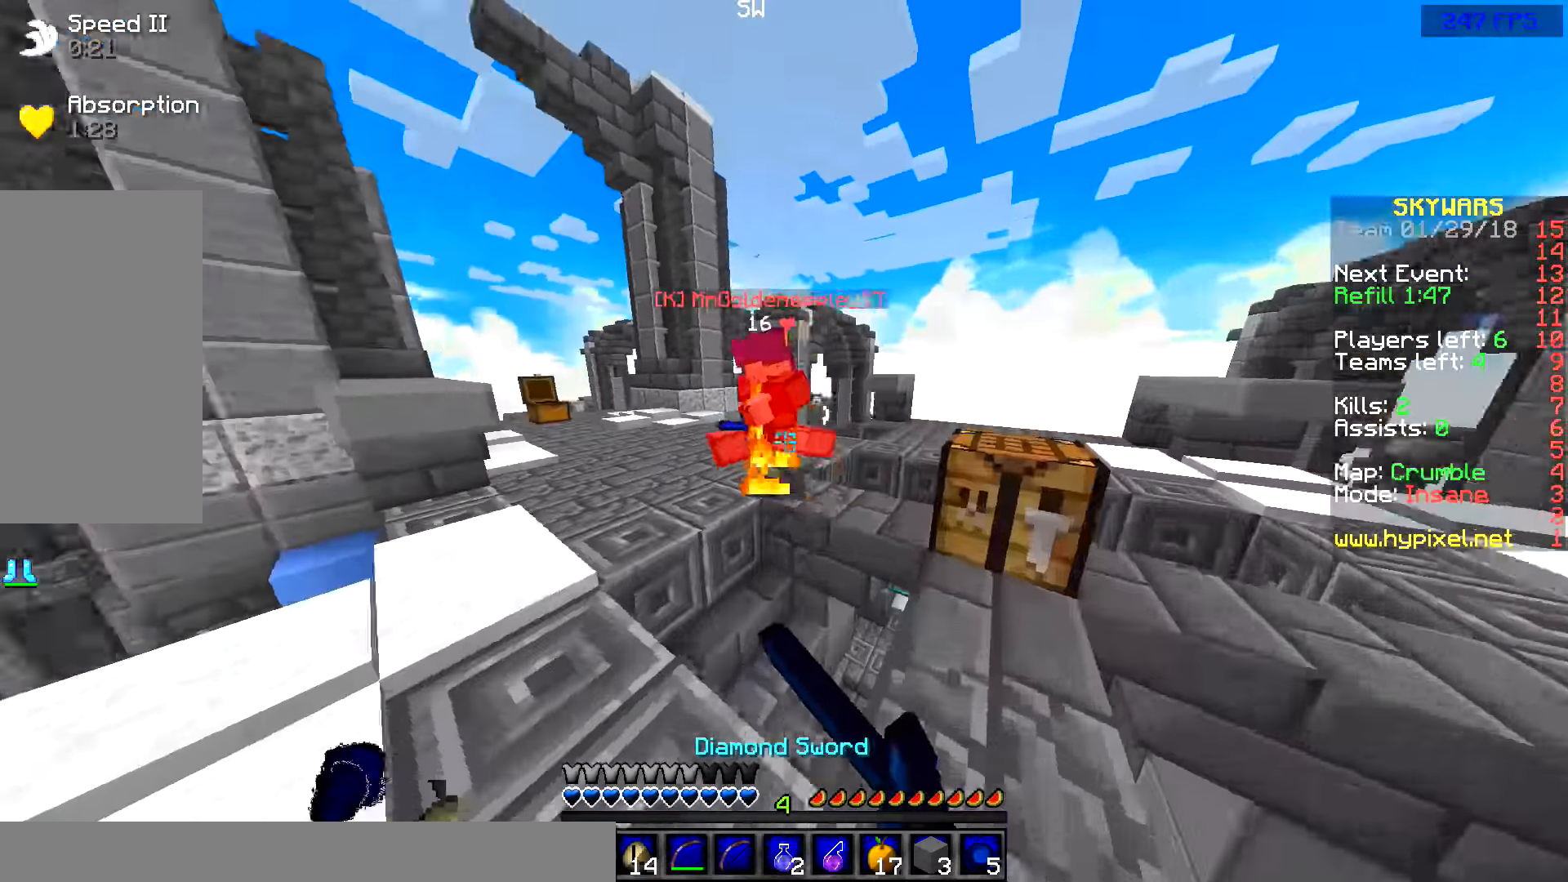
{"keys": ["w"], "mouse": ["left"], "events": [[50, "w", "up"], [84, "w", "down"], [100, "mouse_left", "down"], [150, "mouse_left", "up"], [200, "w", "up"], [250, "mouse_left", "down"], [300, "mouse_left", "up"], [350, "a", "up"], [350, "w", "down"], [500, "mouse_left", "down"]]}
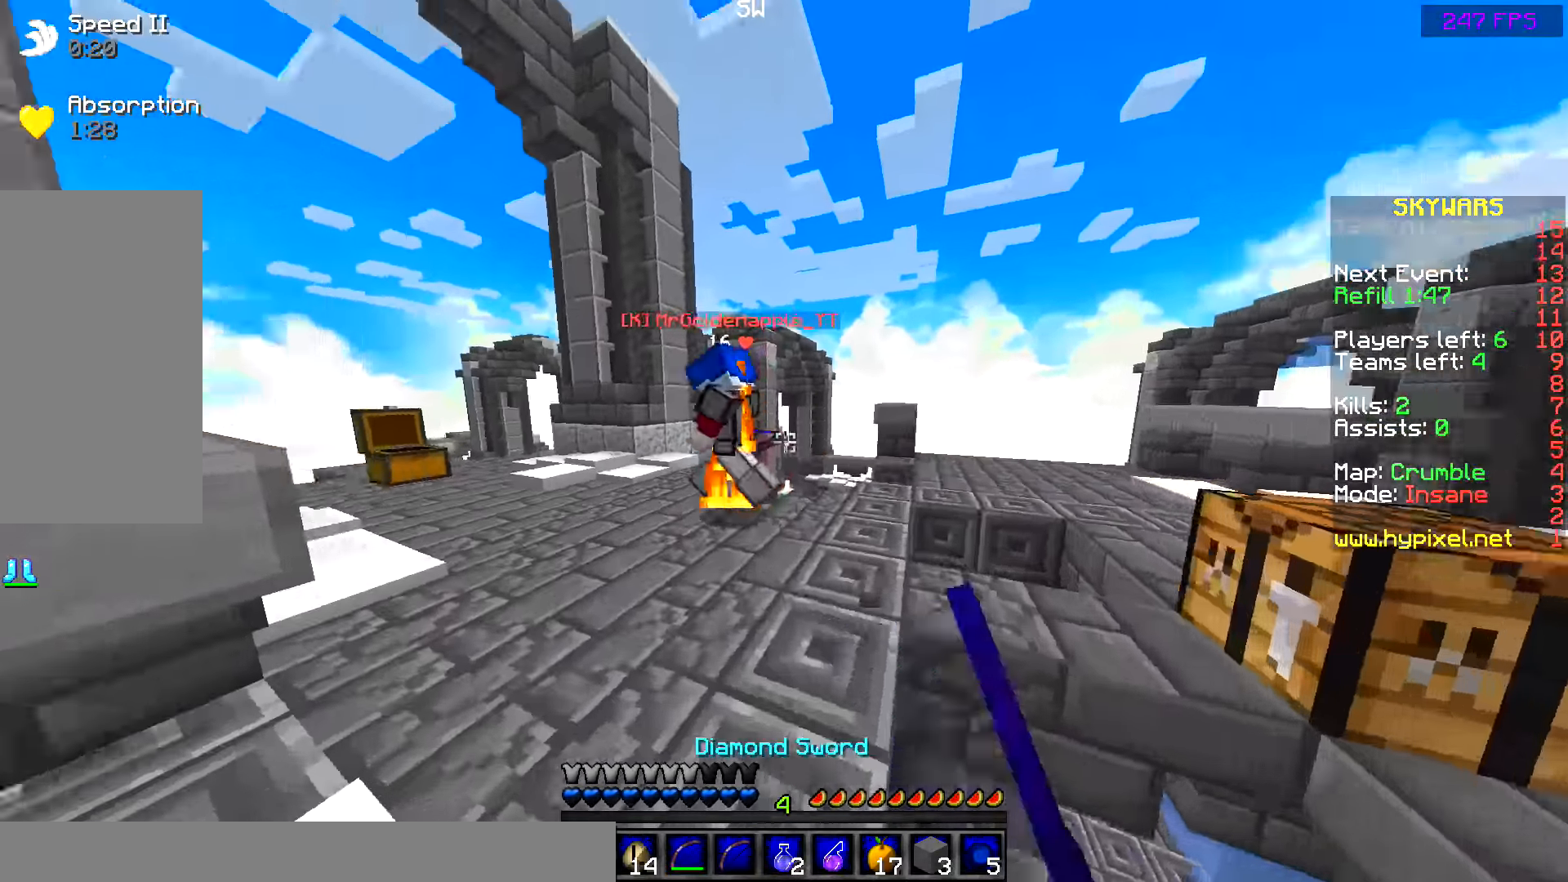
{"keys": ["w"], "mouse": [], "events": [[100, "a", "down"], [100, "mouse_left", "up"], [150, "a", "up"], [150, "mouse_left", "down"], [200, "mouse_left", "up"], [250, "mouse_left", "down"], [350, "mouse_left", "up"], [400, "mouse_left", "down"], [500, "mouse_left", "up"]]}
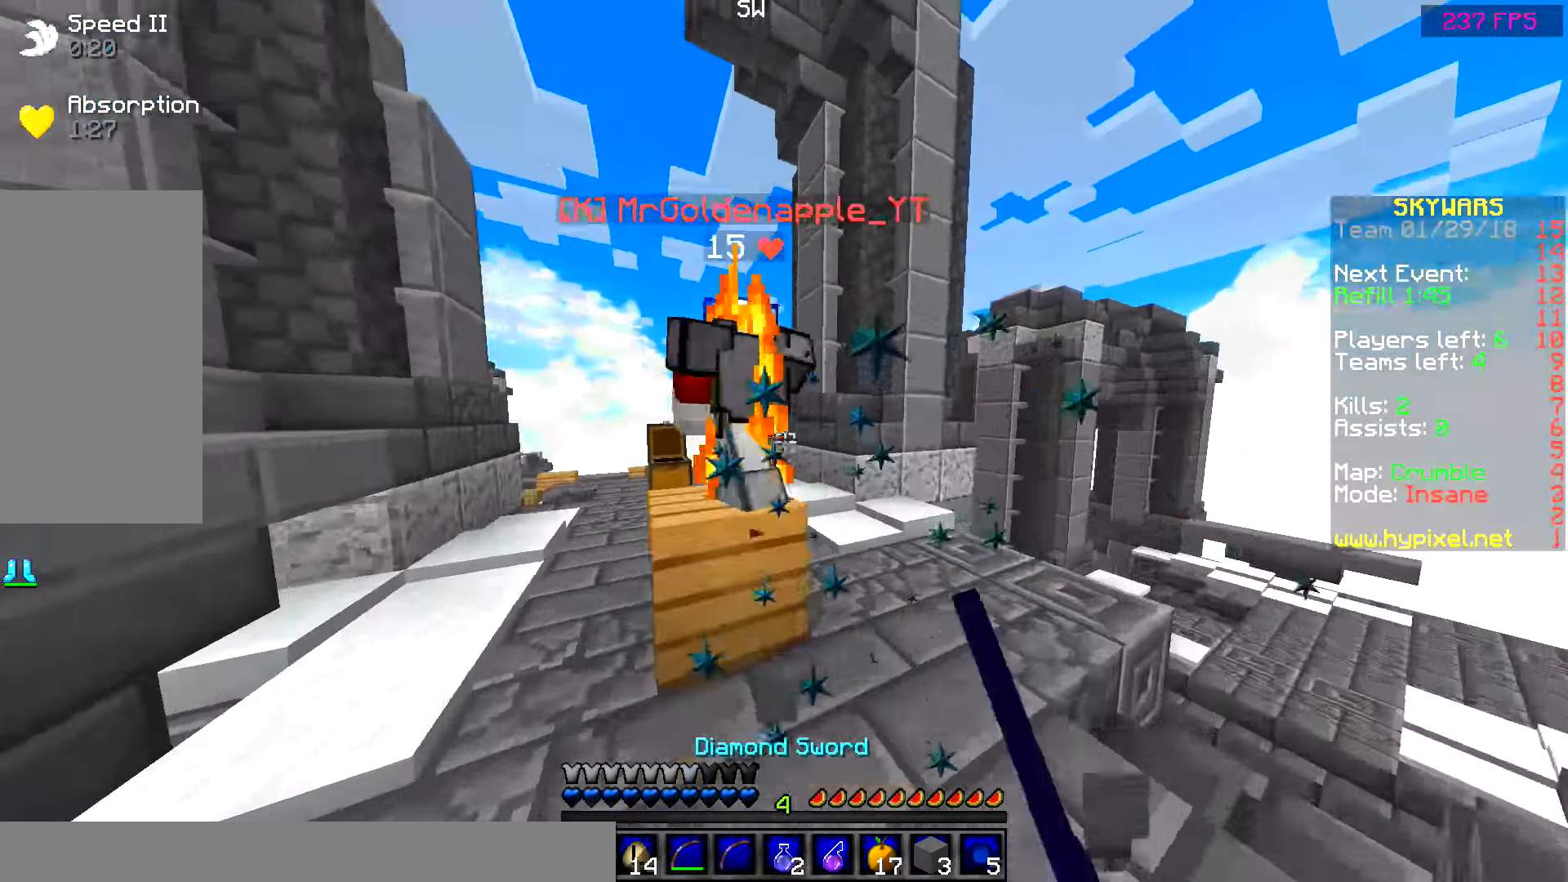
{"keys": ["d", "w"], "mouse": [], "events": [[150, "mouse_left", "down"], [250, "mouse_left", "up"], [300, "mouse_left", "down"], [400, "mouse_left", "up"], [450, "mouse_left", "down"], [500, "d", "down"], [500, "mouse_left", "up"]]}
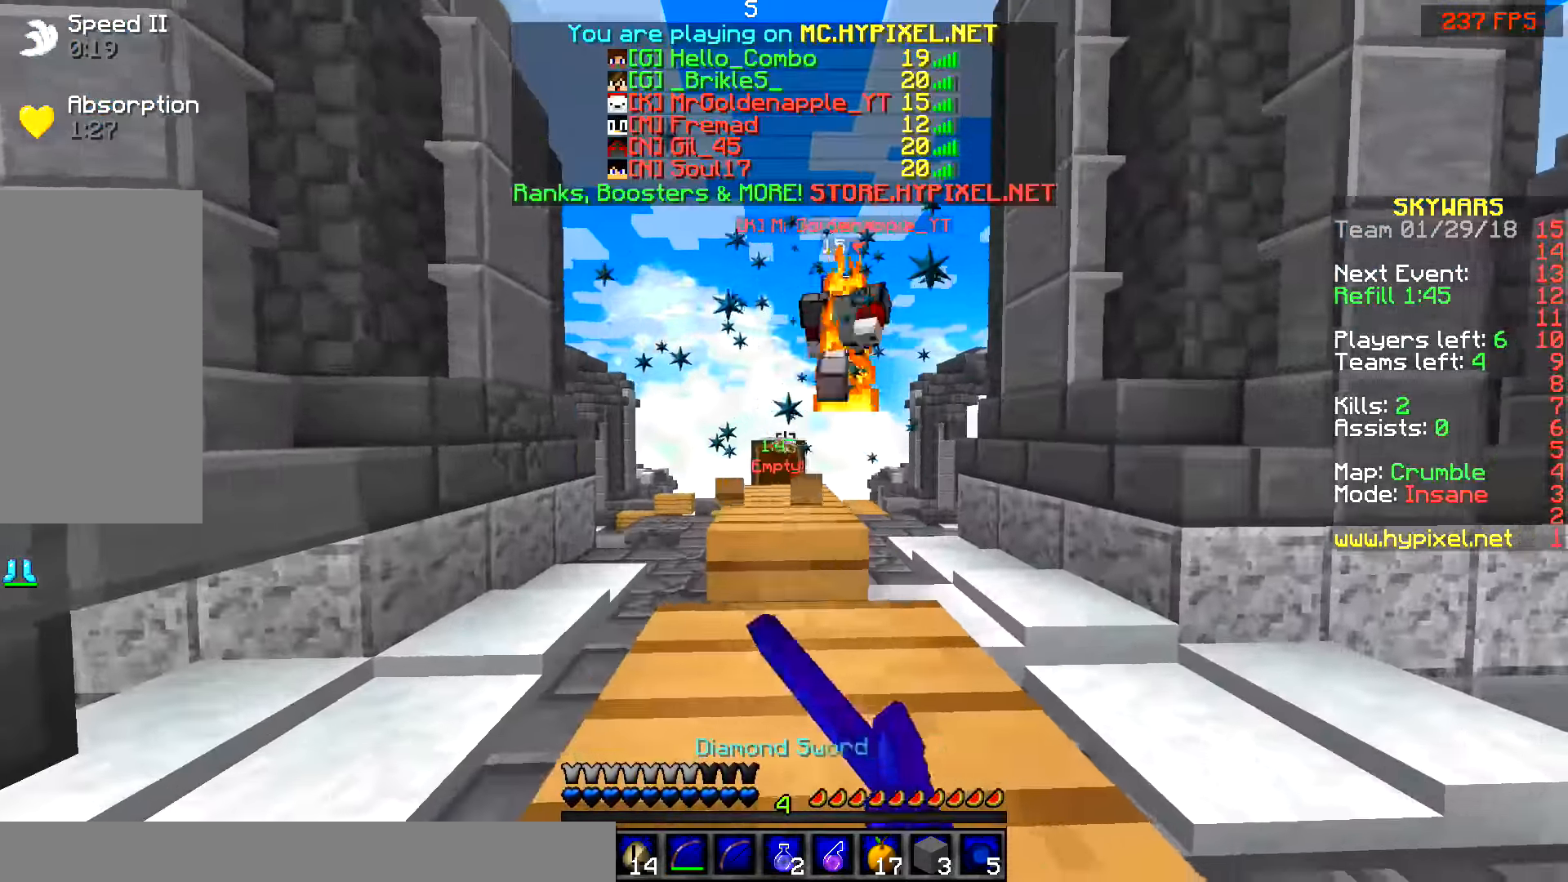
{"keys": ["w"], "mouse": [], "events": [[50, "mouse_left", "down"], [100, "mouse_left", "up"], [200, "mouse_left", "down"], [250, "mouse_left", "up"], [400, "d", "up"]]}
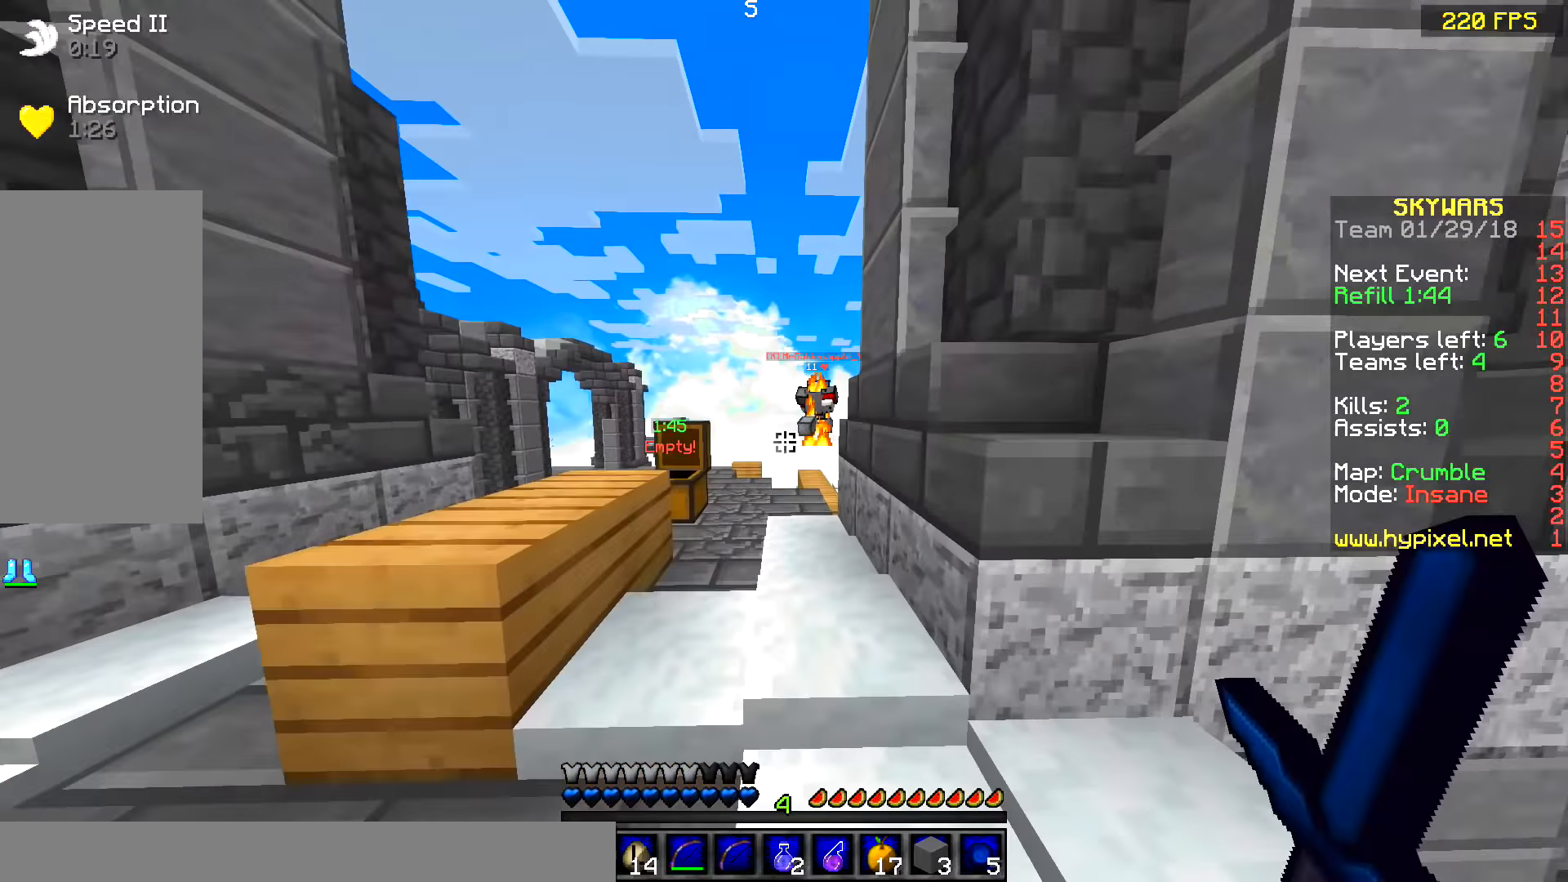
{"keys": ["w"], "mouse": [], "events": [[200, "a", "down"], [300, "a", "up"]]}
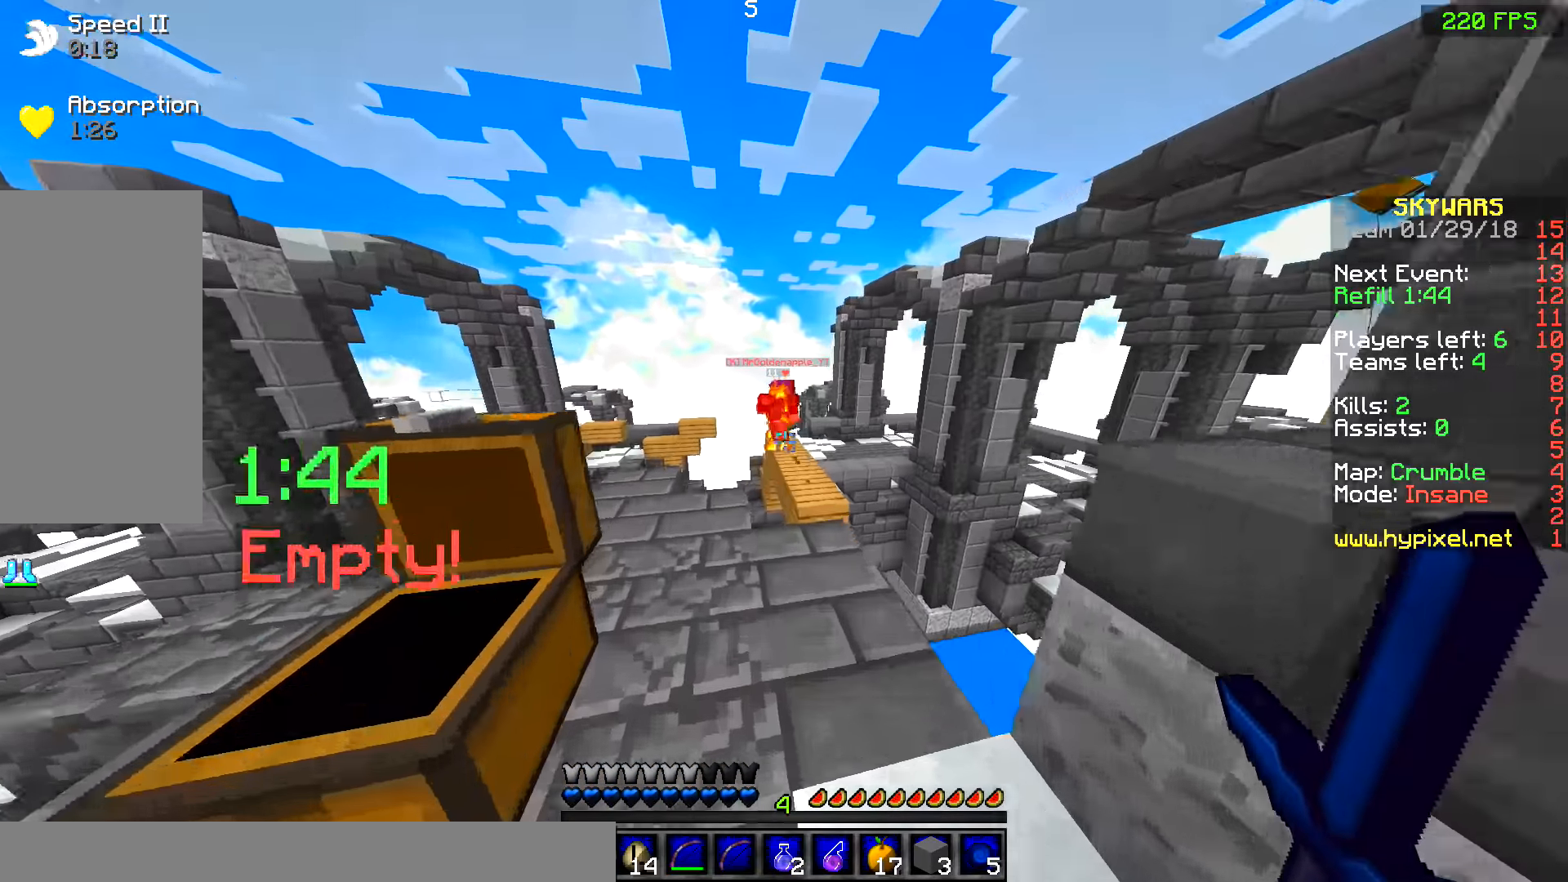
{"keys": ["space", "w"], "mouse": [], "events": [[350, "space", "down"]]}
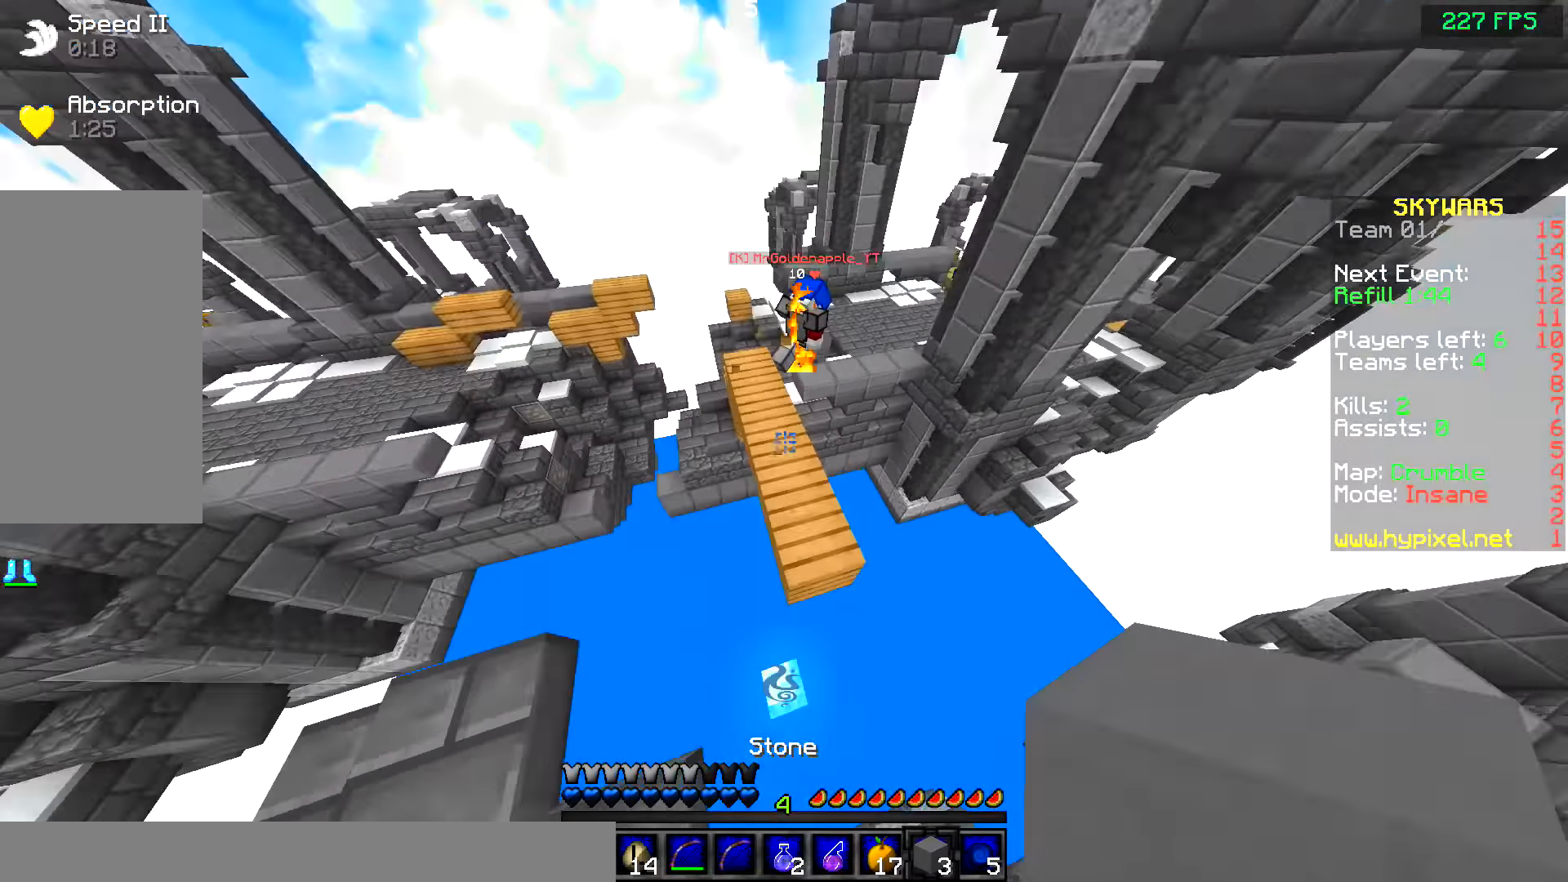
{"keys": ["a", "w"], "mouse": [], "events": [[100, "space", "up"], [250, "mouse_right", "down"], [350, "a", "down"], [350, "mouse_right", "up"]]}
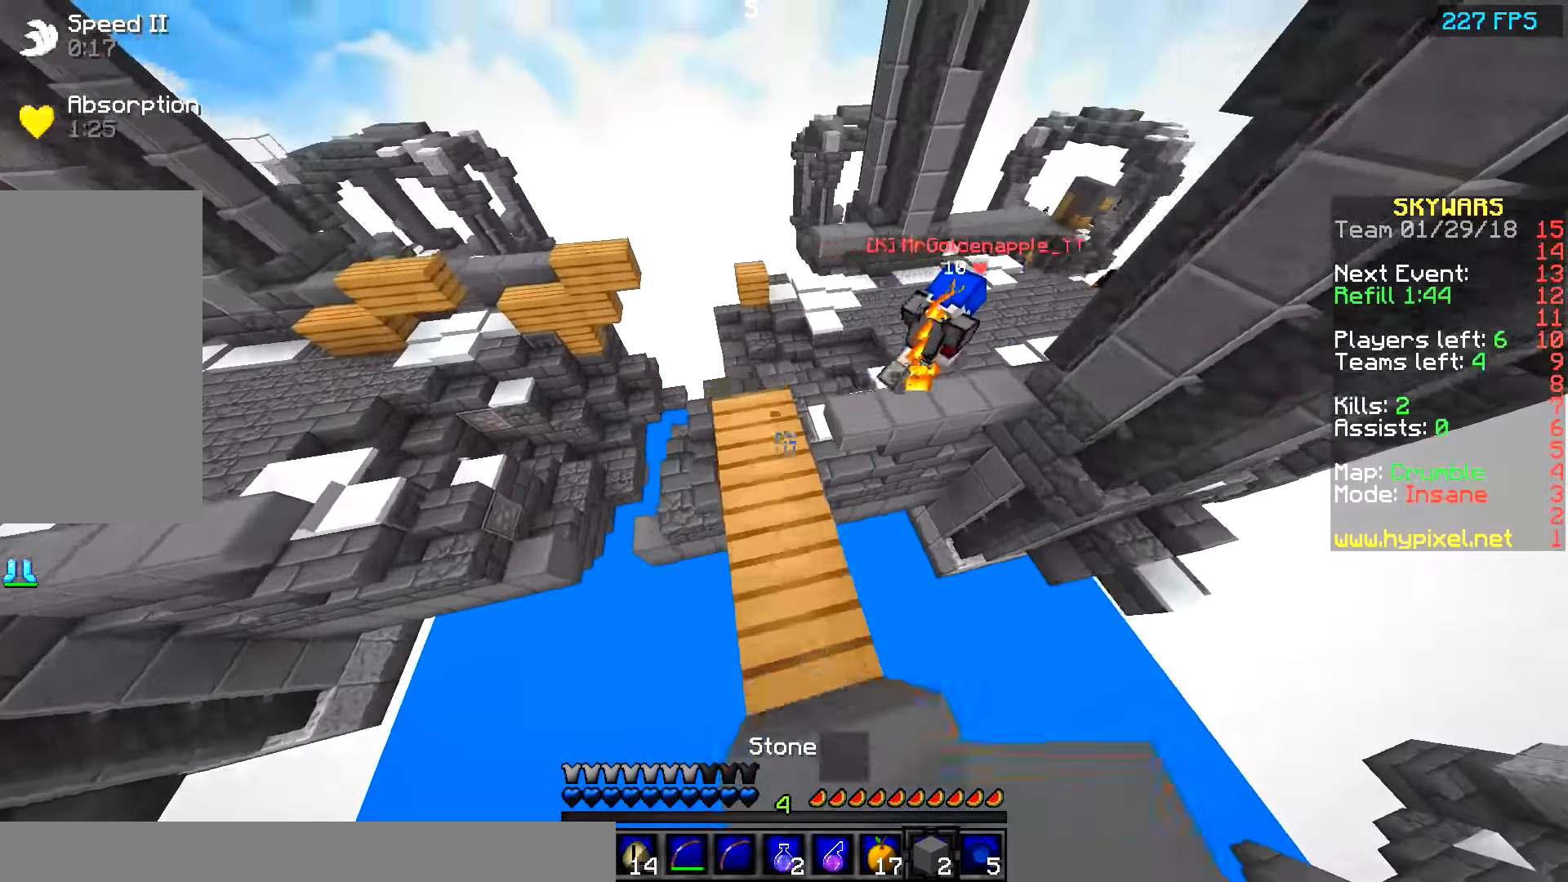
{"keys": ["d", "w"], "mouse": [], "events": [[50, "a", "up"], [500, "d", "down"]]}
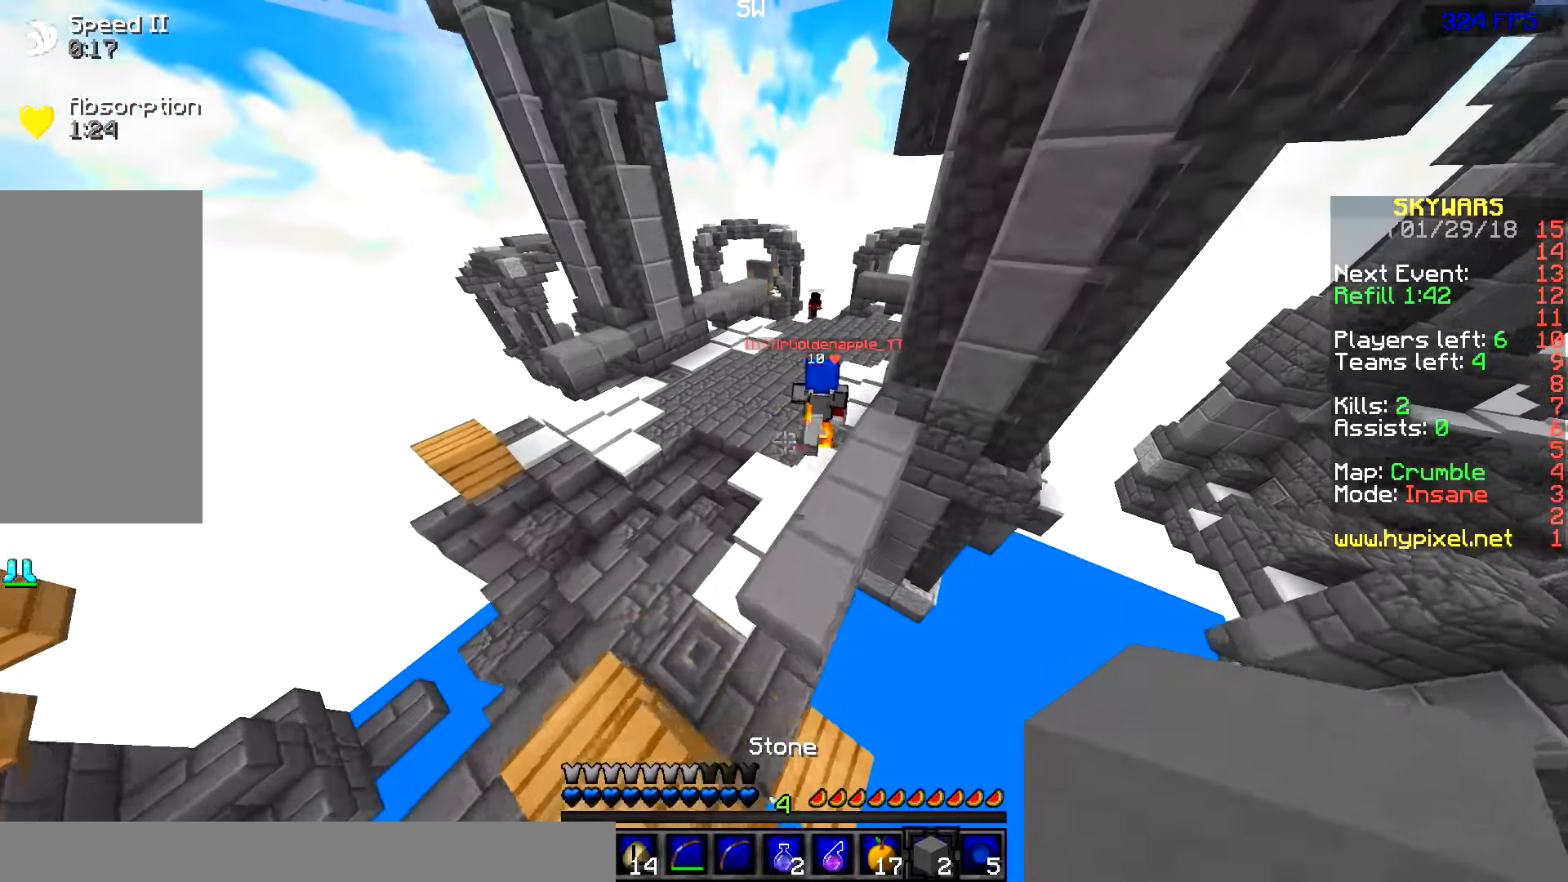
{"keys": ["w"], "mouse": [], "events": [[100, "d", "up"]]}
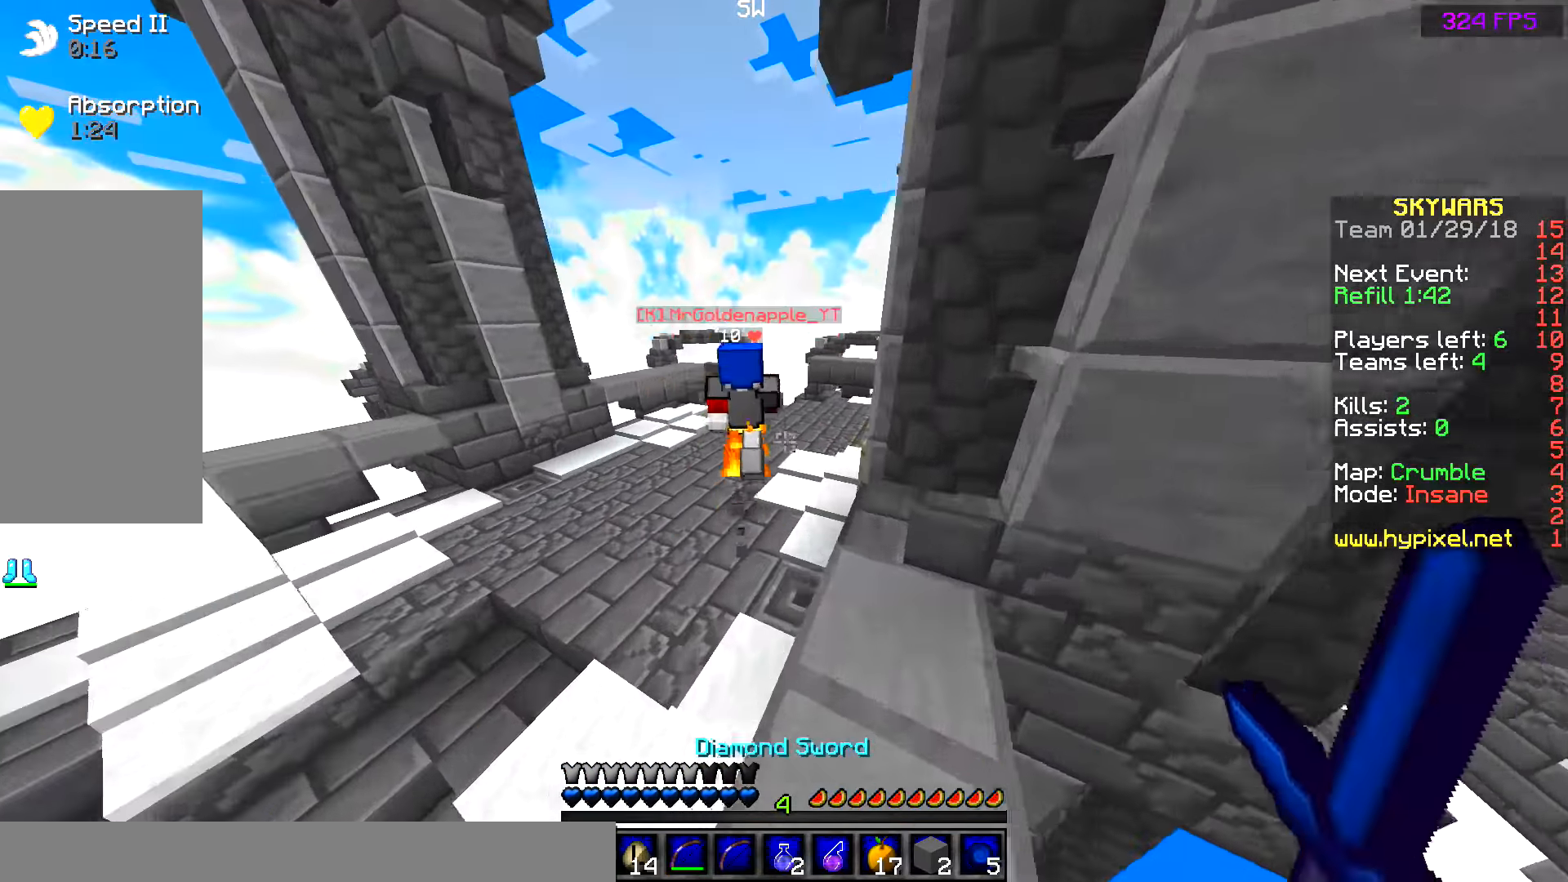
{"keys": ["w"], "mouse": [], "events": []}
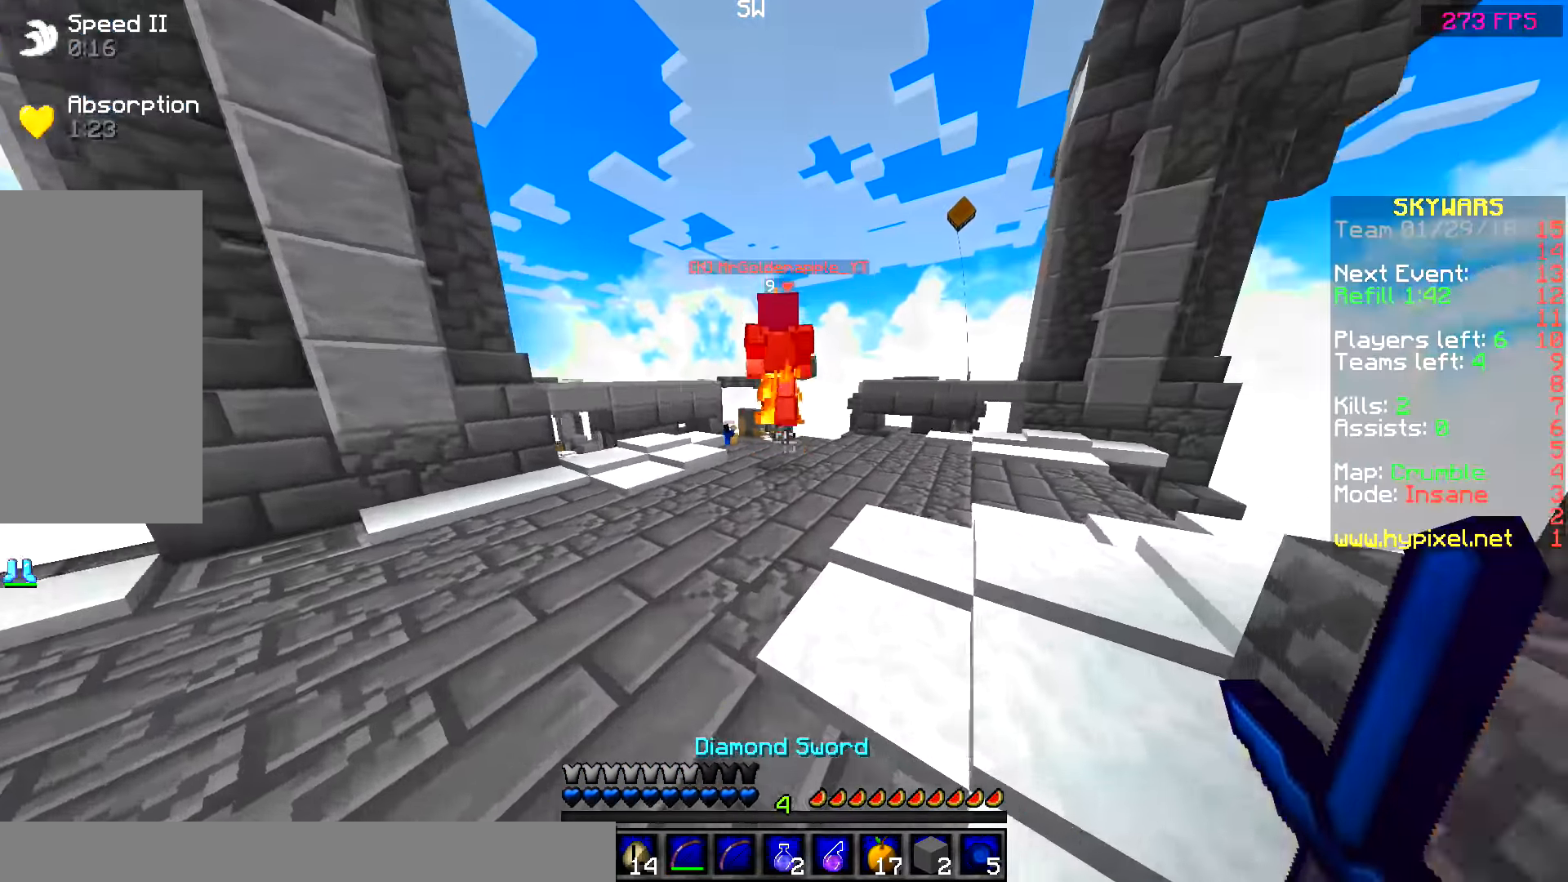
{"keys": ["w"], "mouse": [], "events": [[250, "mouse_right", "down"], [300, "mouse_right", "up"], [350, "mouse_right", "down"], [450, "mouse_right", "up"]]}
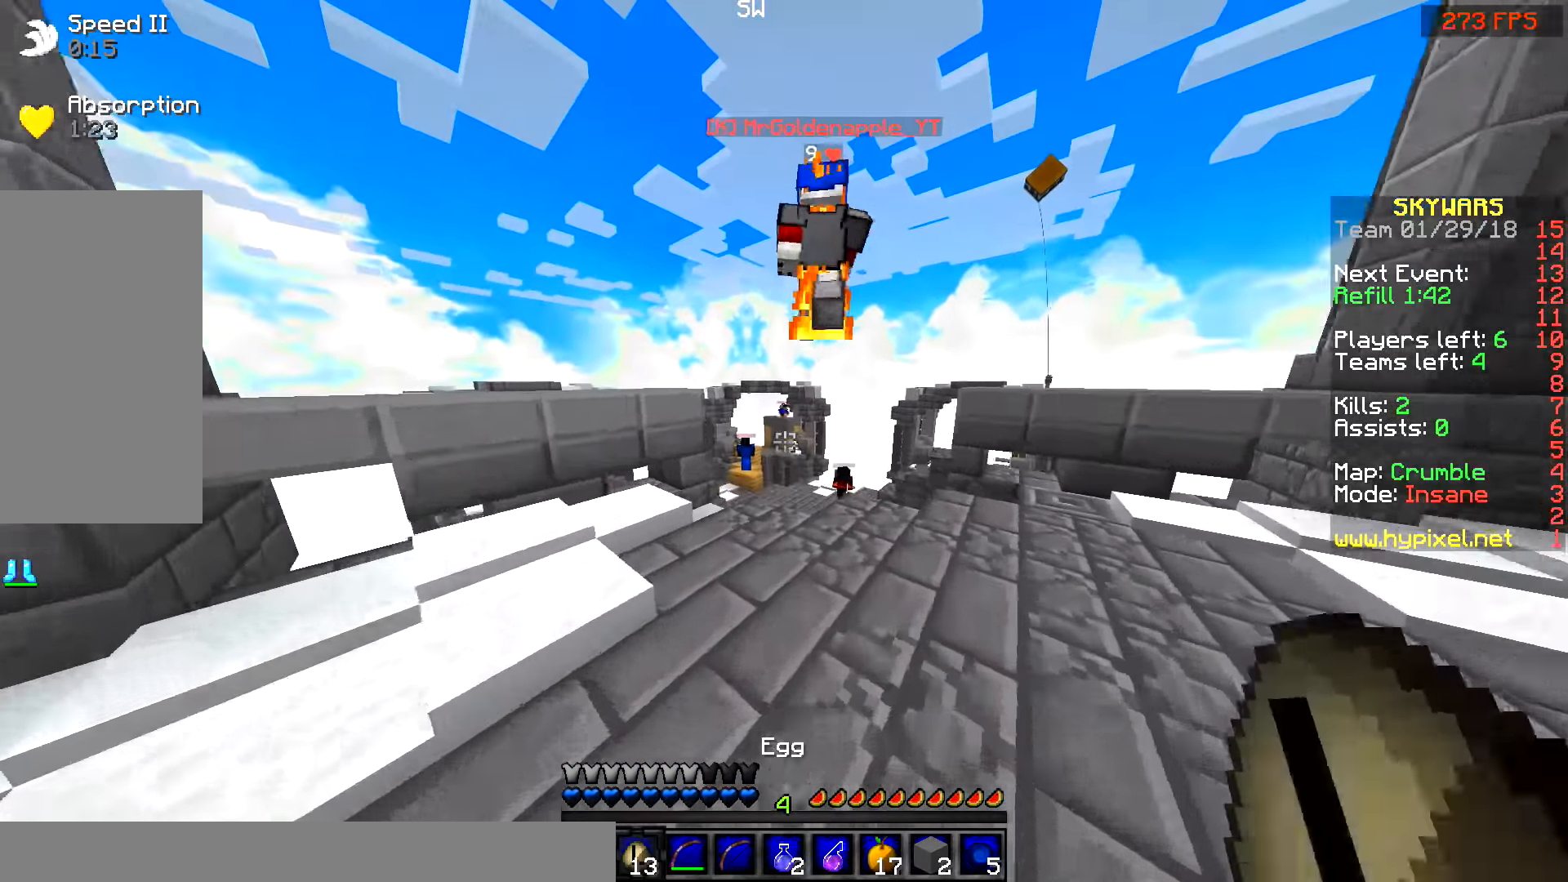
{"keys": ["w"], "mouse": ["right"], "events": [[50, "mouse_right", "down"], [100, "mouse_right", "up"], [300, "mouse_right", "down"], [350, "mouse_right", "up"], [400, "mouse_right", "down"], [450, "mouse_right", "up"], [500, "mouse_right", "down"]]}
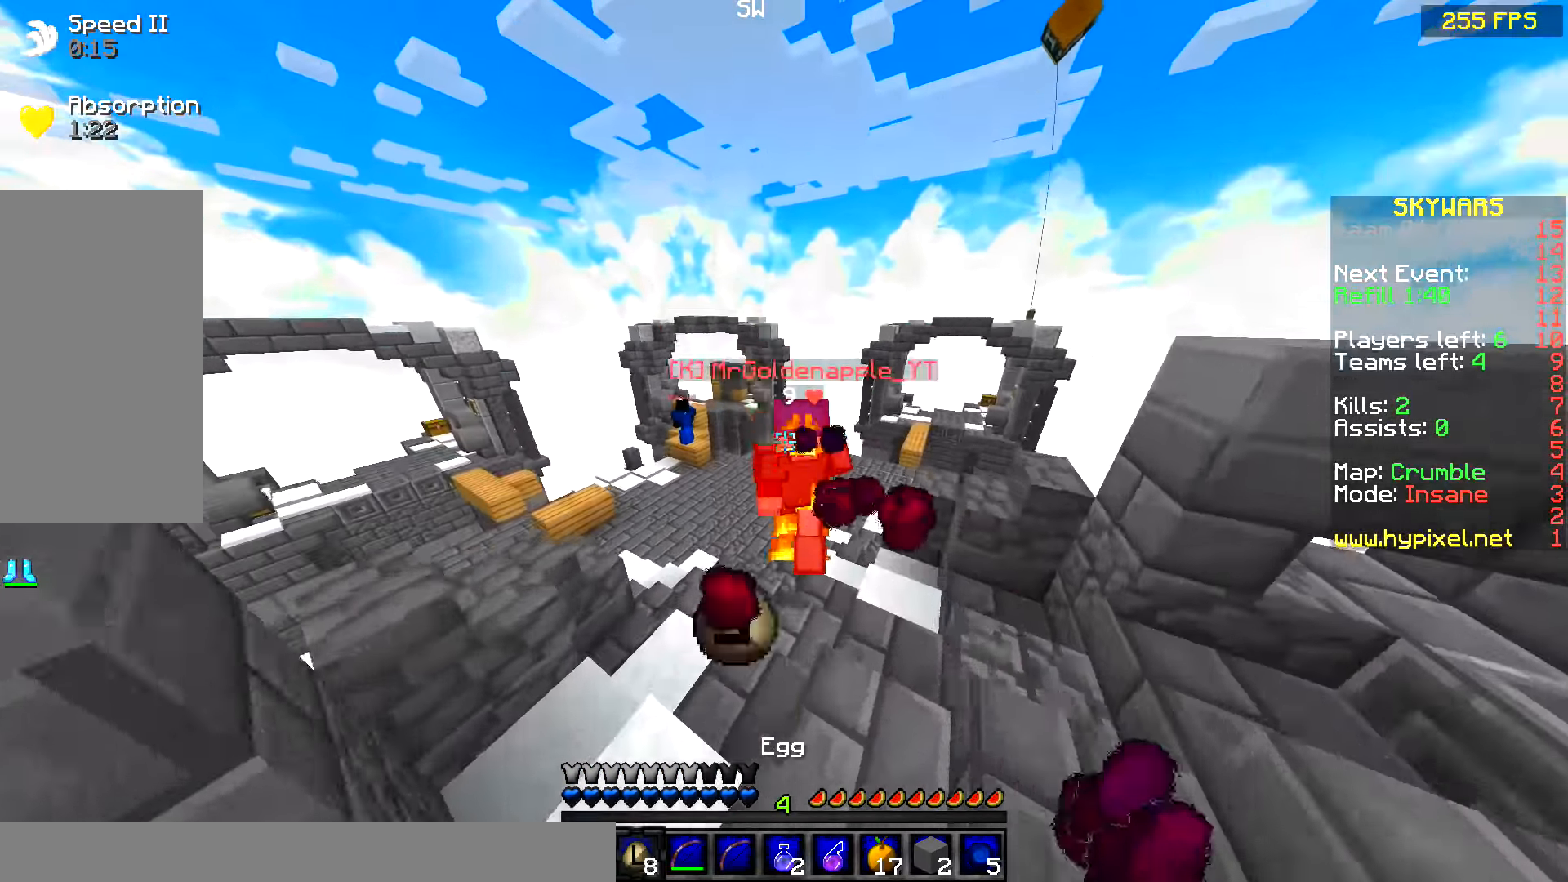
{"keys": ["w"], "mouse": ["right"], "events": [[50, "mouse_right", "up"], [100, "mouse_right", "down"], [200, "mouse_right", "up"], [250, "mouse_right", "down"], [300, "mouse_right", "up"], [350, "mouse_right", "down"]]}
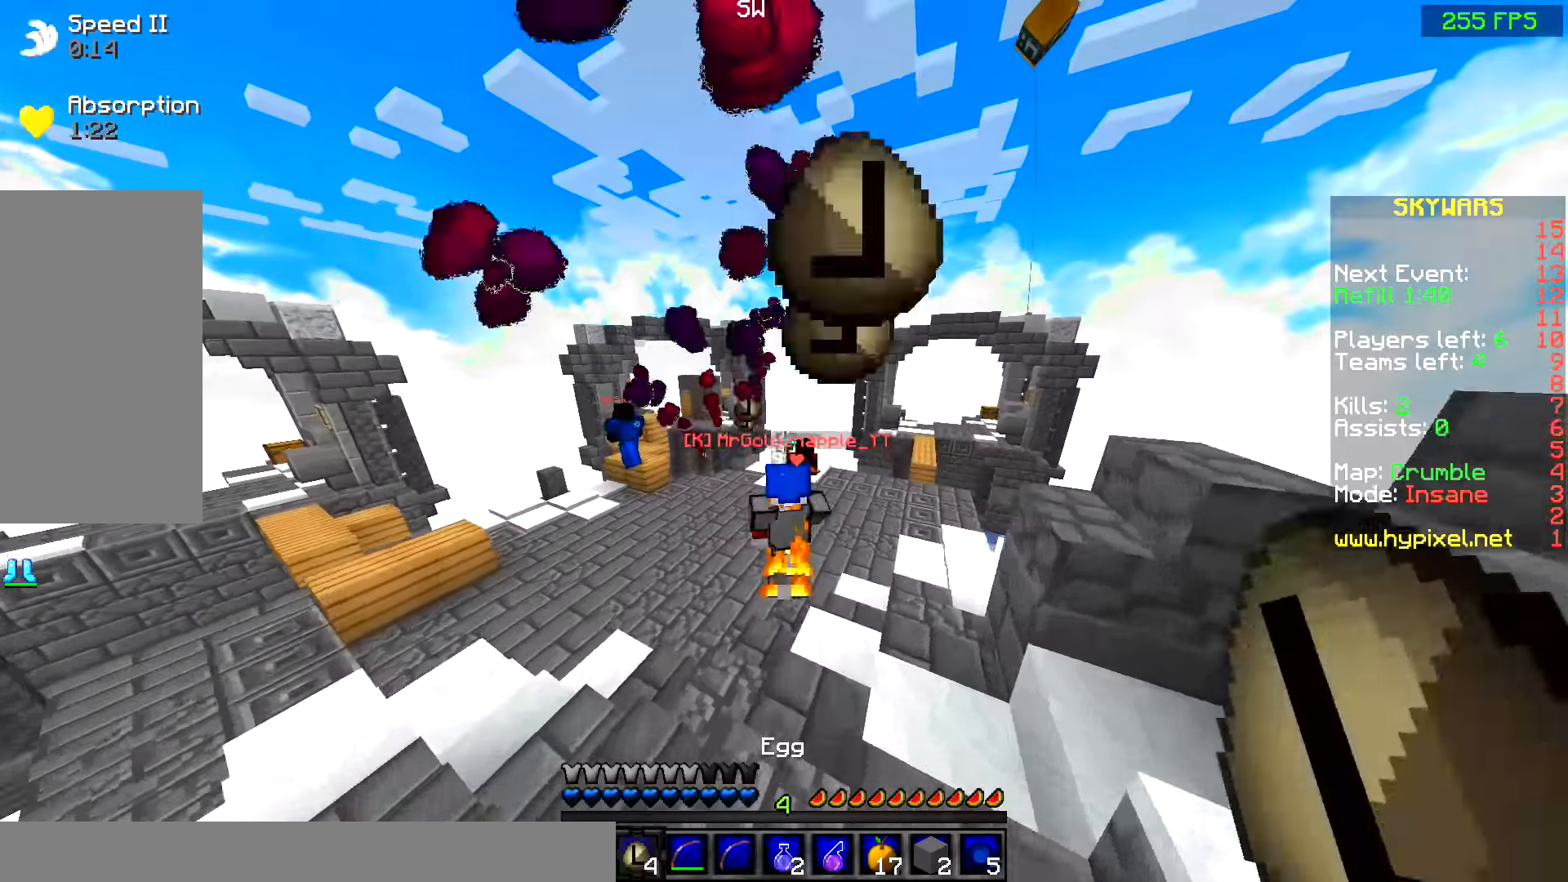
{"keys": ["w"], "mouse": [], "events": [[100, "mouse_right", "up"], [134, "mouse_right", "down"], [200, "mouse_right", "up"], [250, "mouse_right", "down"], [500, "mouse_right", "up"]]}
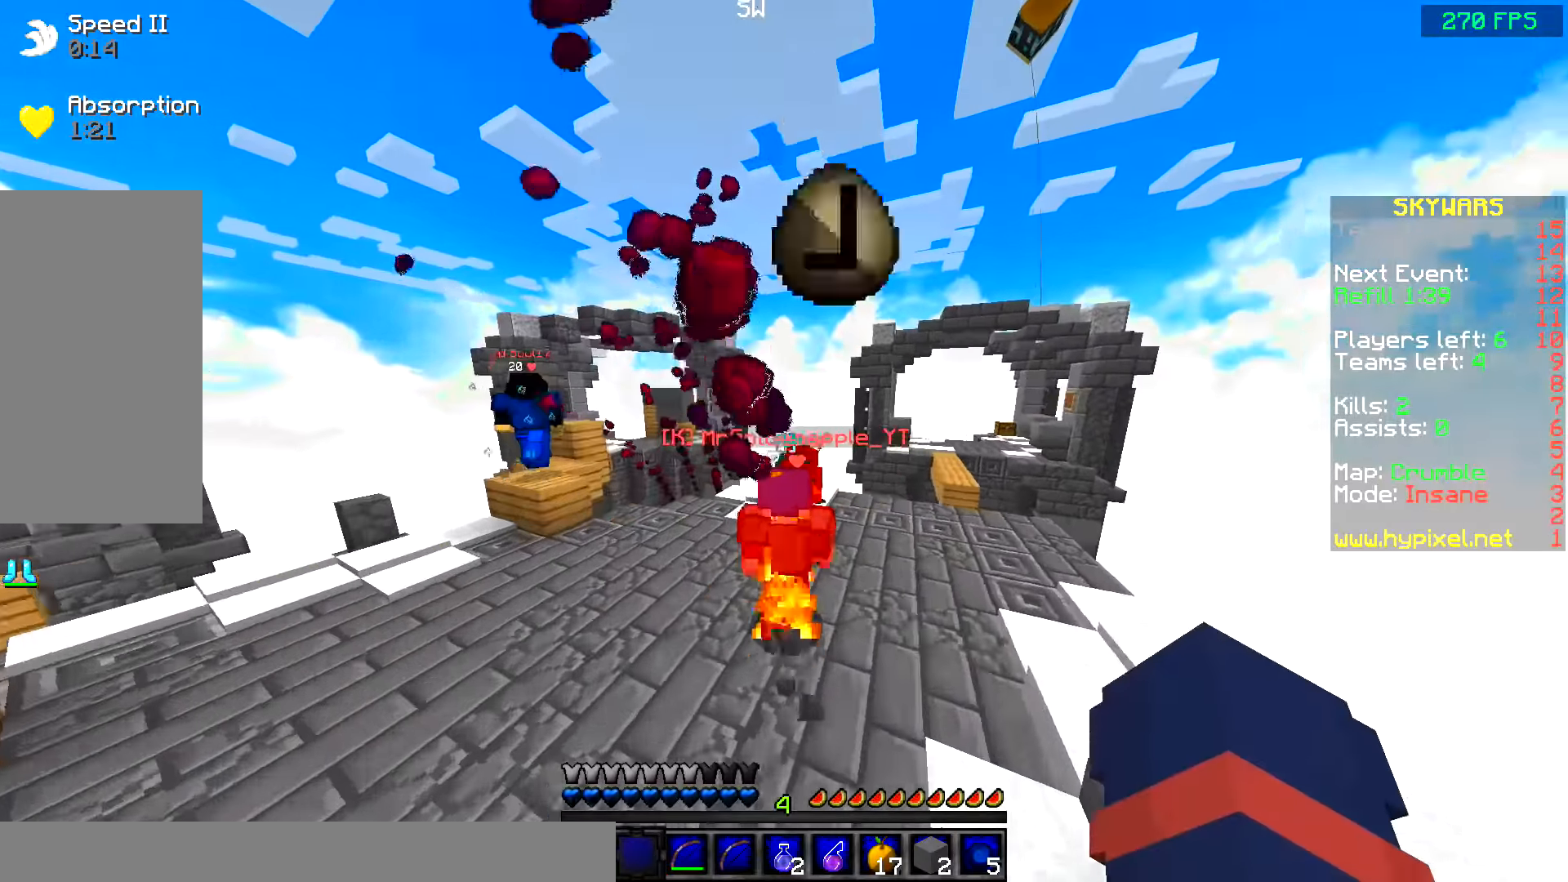
{"keys": ["w"], "mouse": ["left"], "events": [[150, "mouse_left", "down"], [250, "mouse_left", "up"], [300, "mouse_left", "down"], [350, "mouse_left", "up"], [450, "mouse_left", "down"]]}